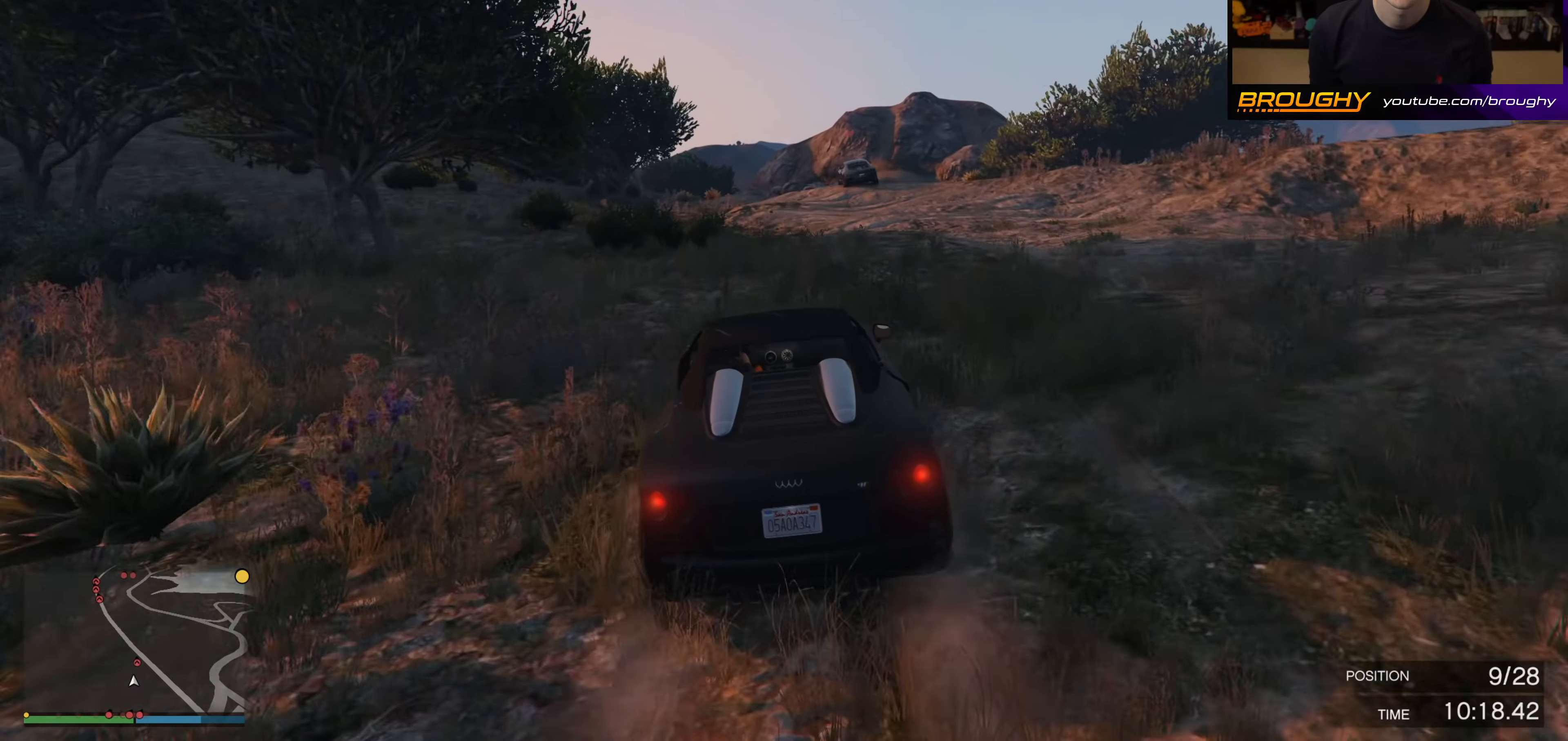
Gameplay with a controller (Xbox layout); each line is a JSON object with the inputs held at the frame after it. "events" lists button and stick changes between this image and that frame as [ms after this image, input, new state], when the widget could be followed in between.
{"buttons": ["R2"], "left_stick": "center", "right_stick": "center", "events": [[200, "left_stick", "up-left"], [300, "left_stick", "center"]]}
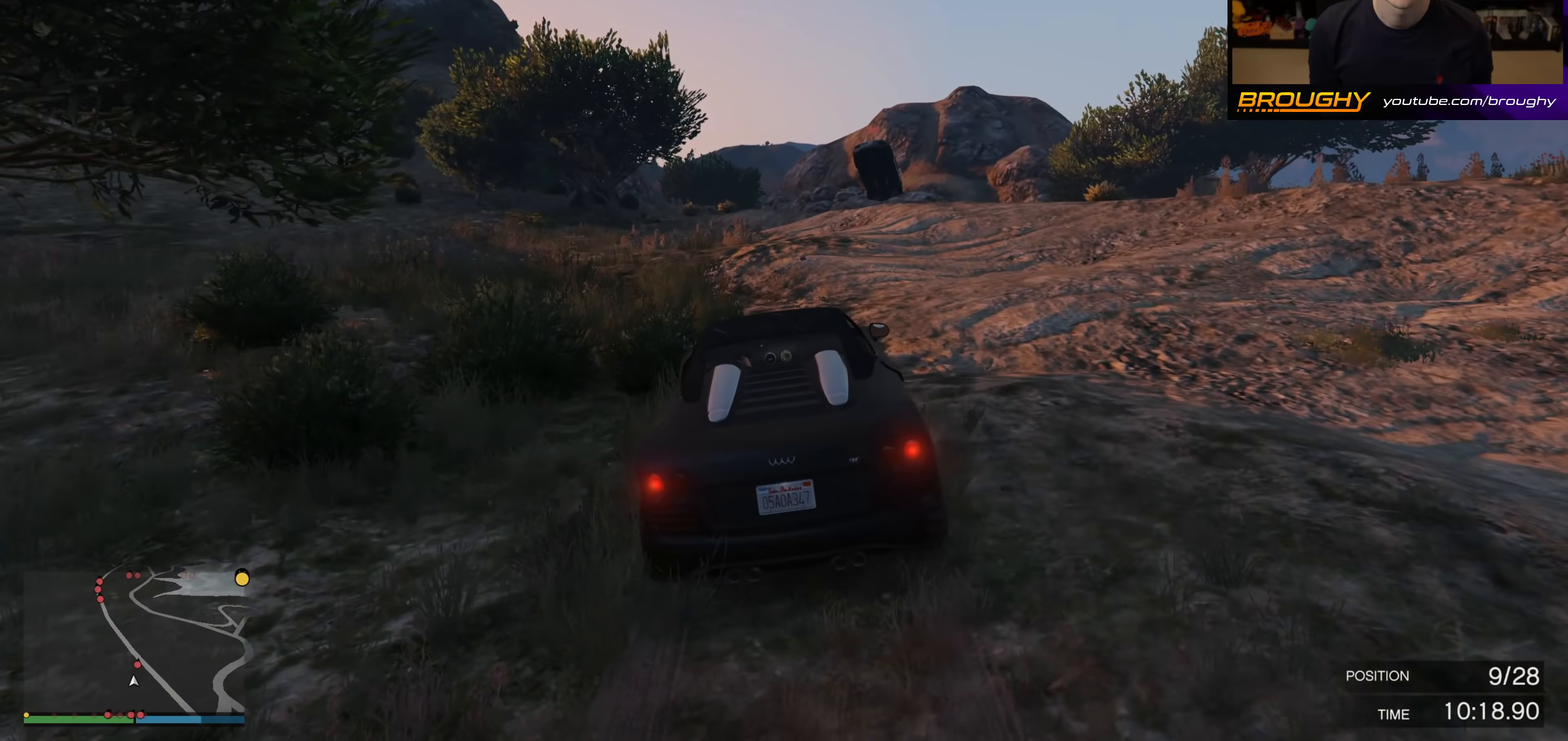
{"buttons": [], "left_stick": "center", "right_stick": "center", "events": [[33, "R2", "up"]]}
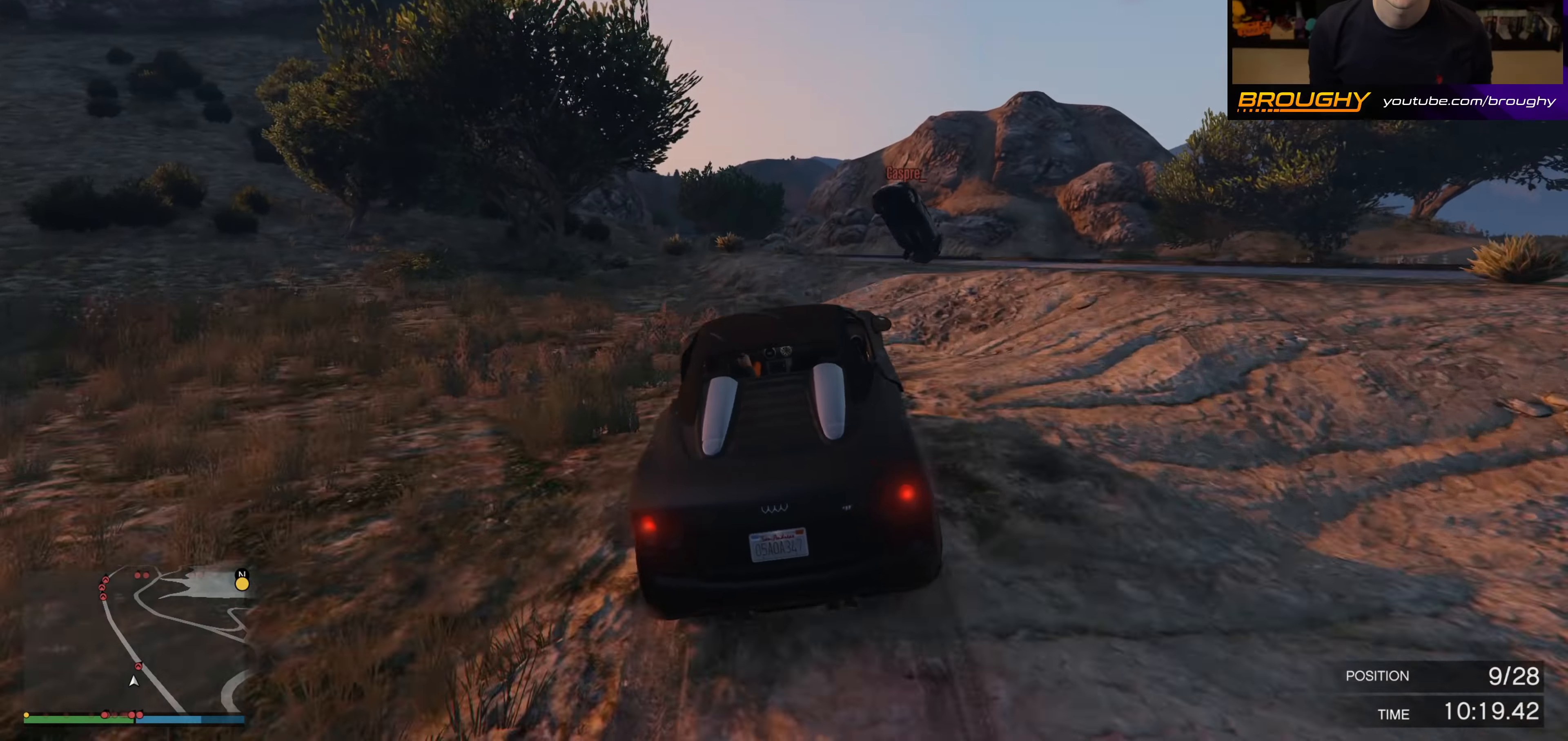
{"buttons": [], "left_stick": "left", "right_stick": "center", "events": [[67, "left_stick", "down-right"], [450, "left_stick", "left"]]}
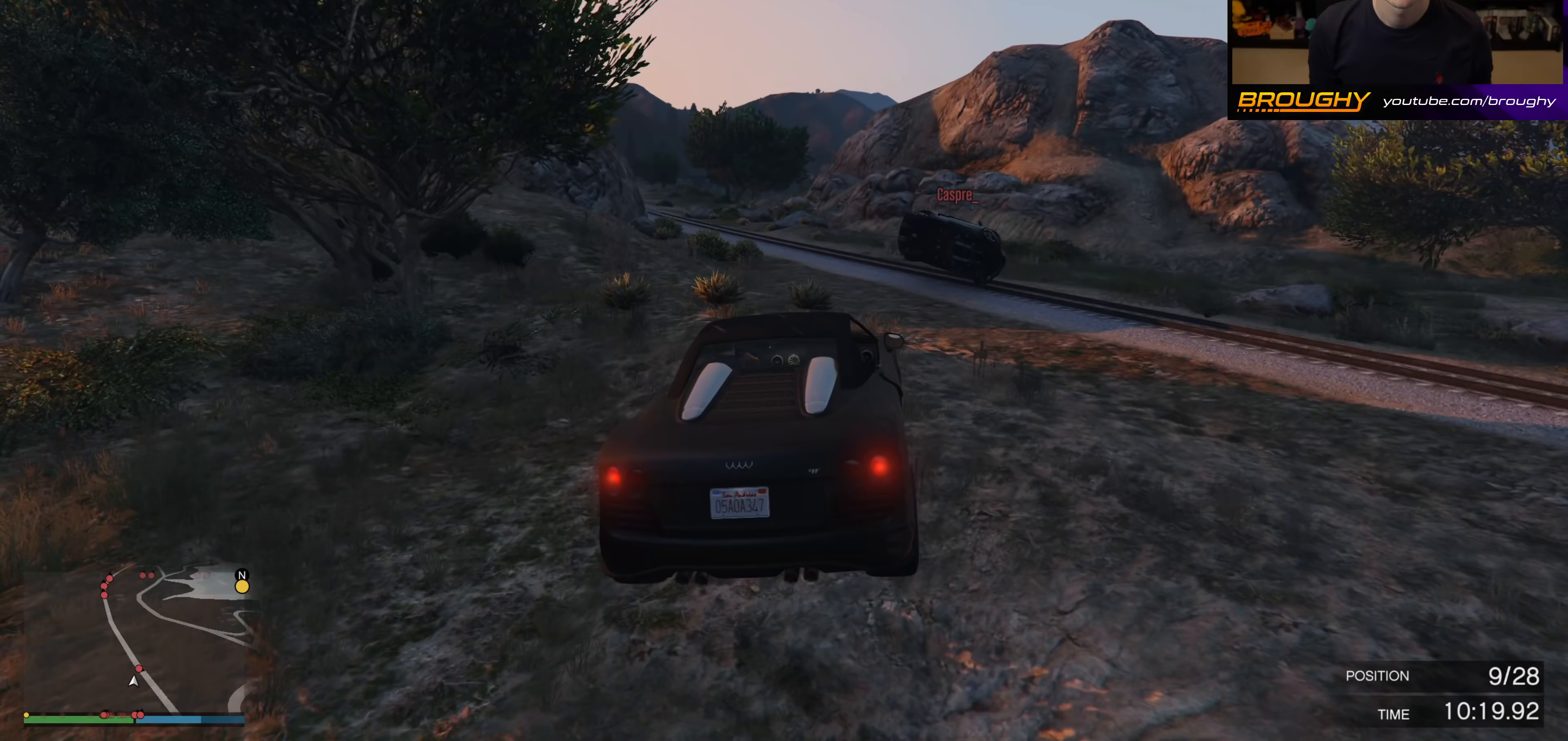
{"buttons": ["A"], "left_stick": "left", "right_stick": "center", "events": [[167, "A", "down"]]}
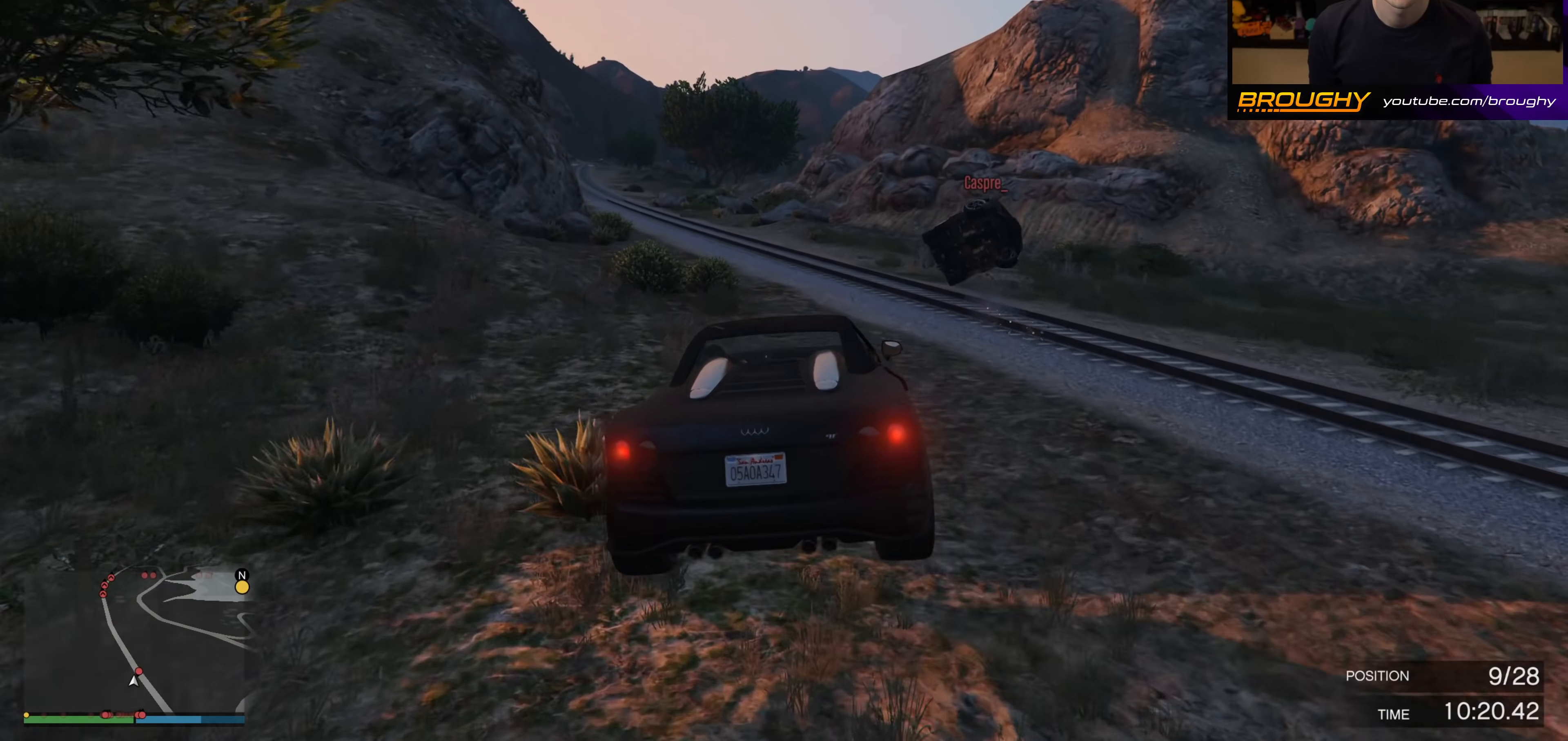
{"buttons": ["R2"], "left_stick": "up-left", "right_stick": "center", "events": [[17, "A", "up"], [83, "R2", "down"], [83, "left_stick", "center"], [450, "left_stick", "up-left"]]}
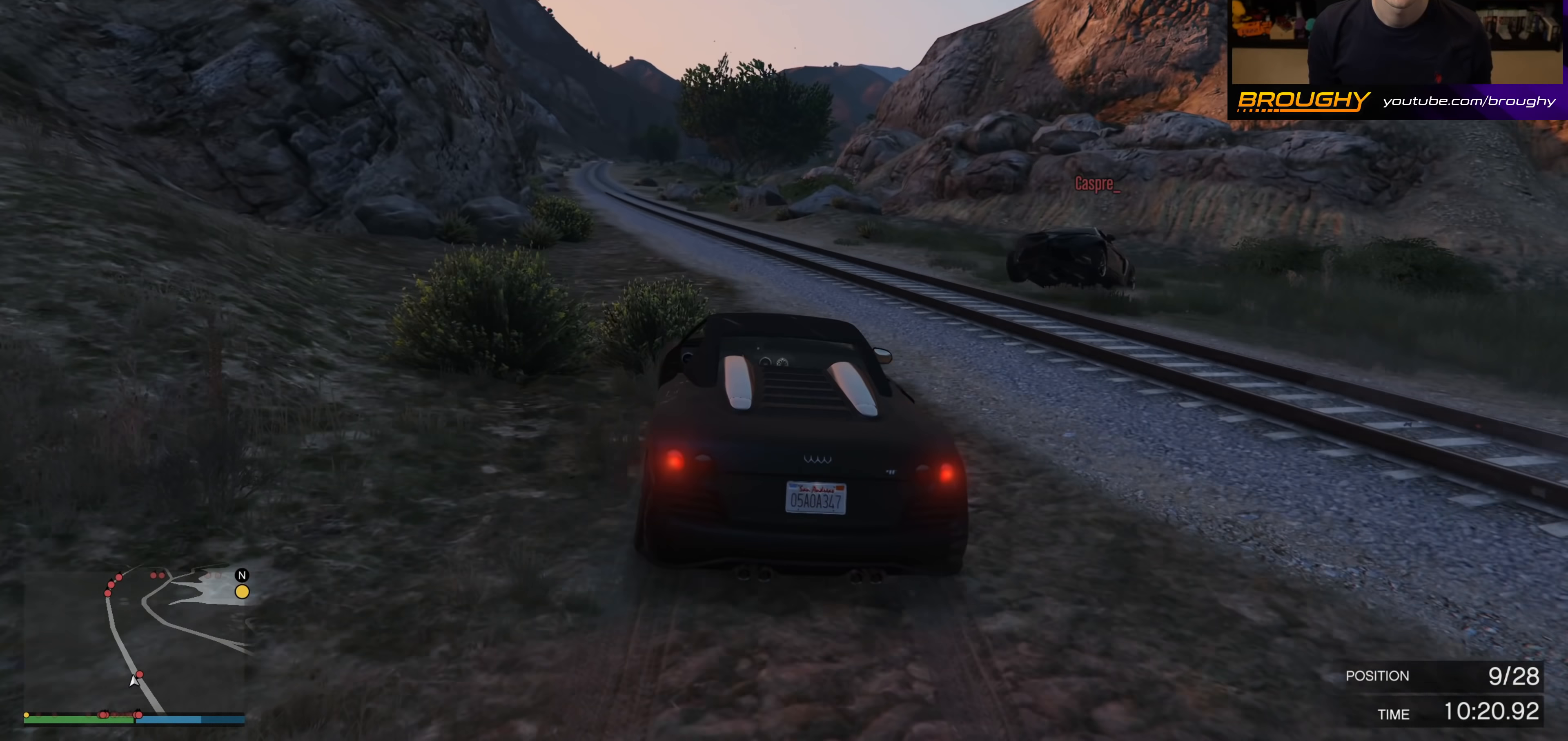
{"buttons": ["R2"], "left_stick": "right", "right_stick": "center", "events": [[100, "left_stick", "center"], [383, "left_stick", "right"]]}
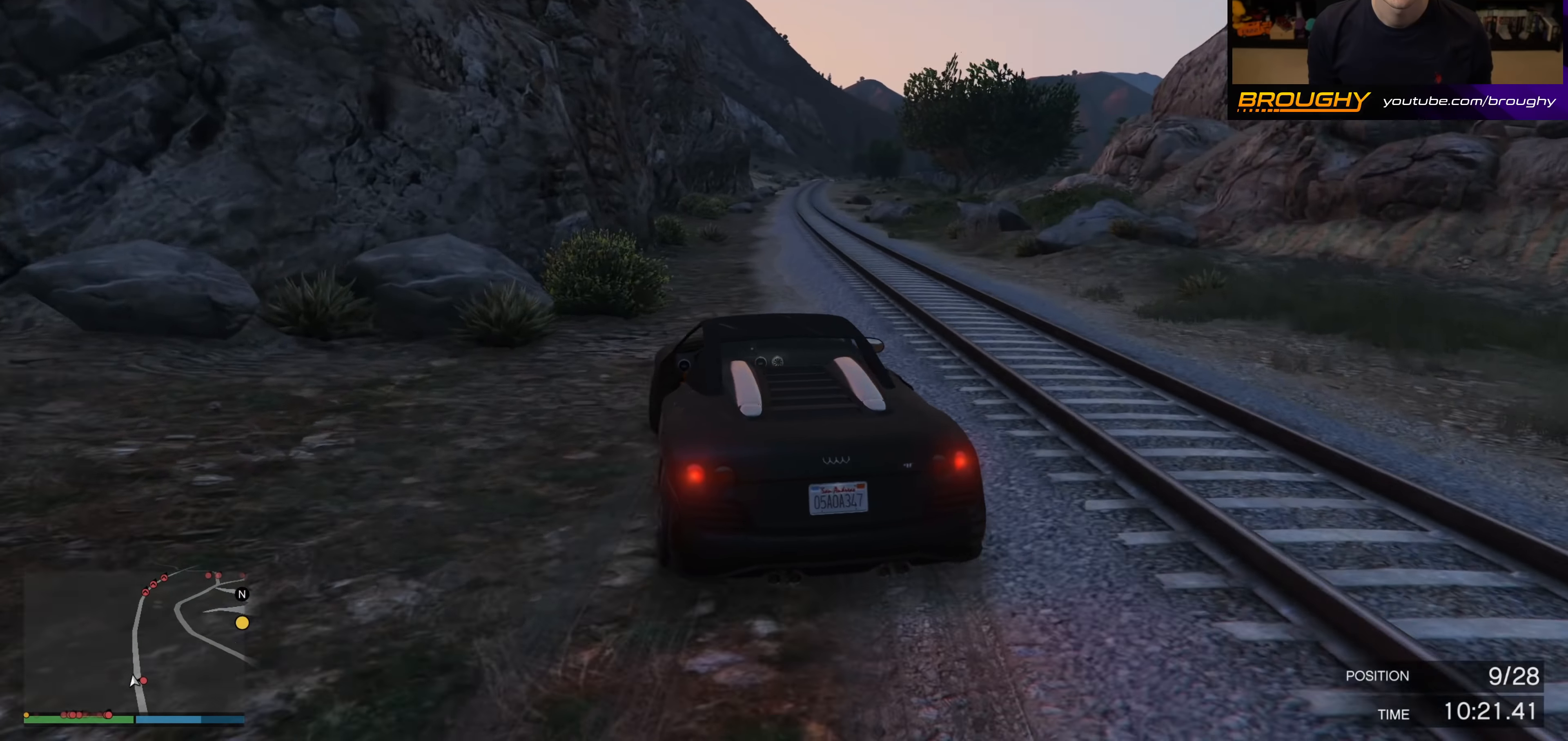
{"buttons": ["R2"], "left_stick": "center", "right_stick": "center", "events": [[67, "left_stick", "center"]]}
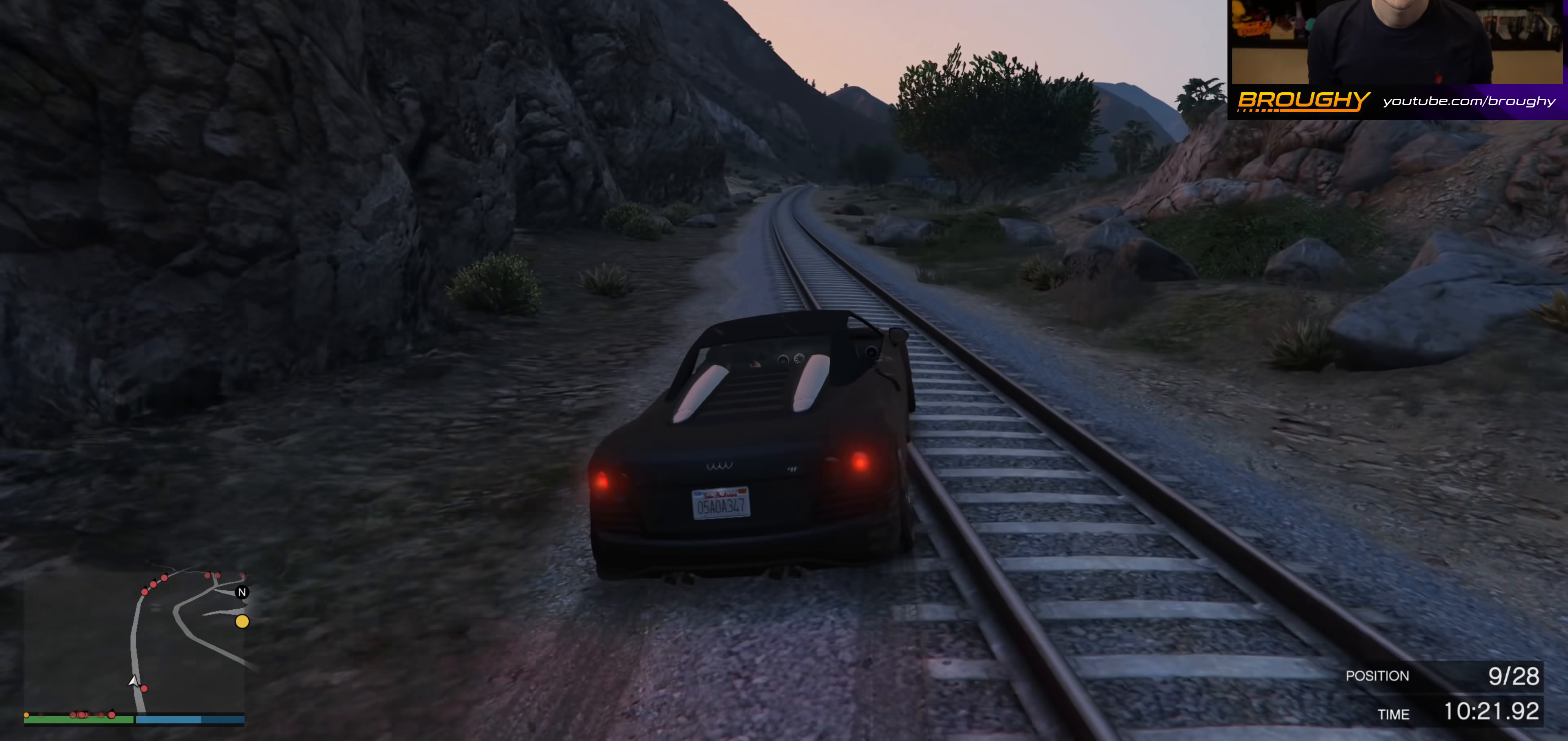
{"buttons": ["R2"], "left_stick": "center", "right_stick": "center", "events": [[67, "left_stick", "up-left"], [267, "left_stick", "center"]]}
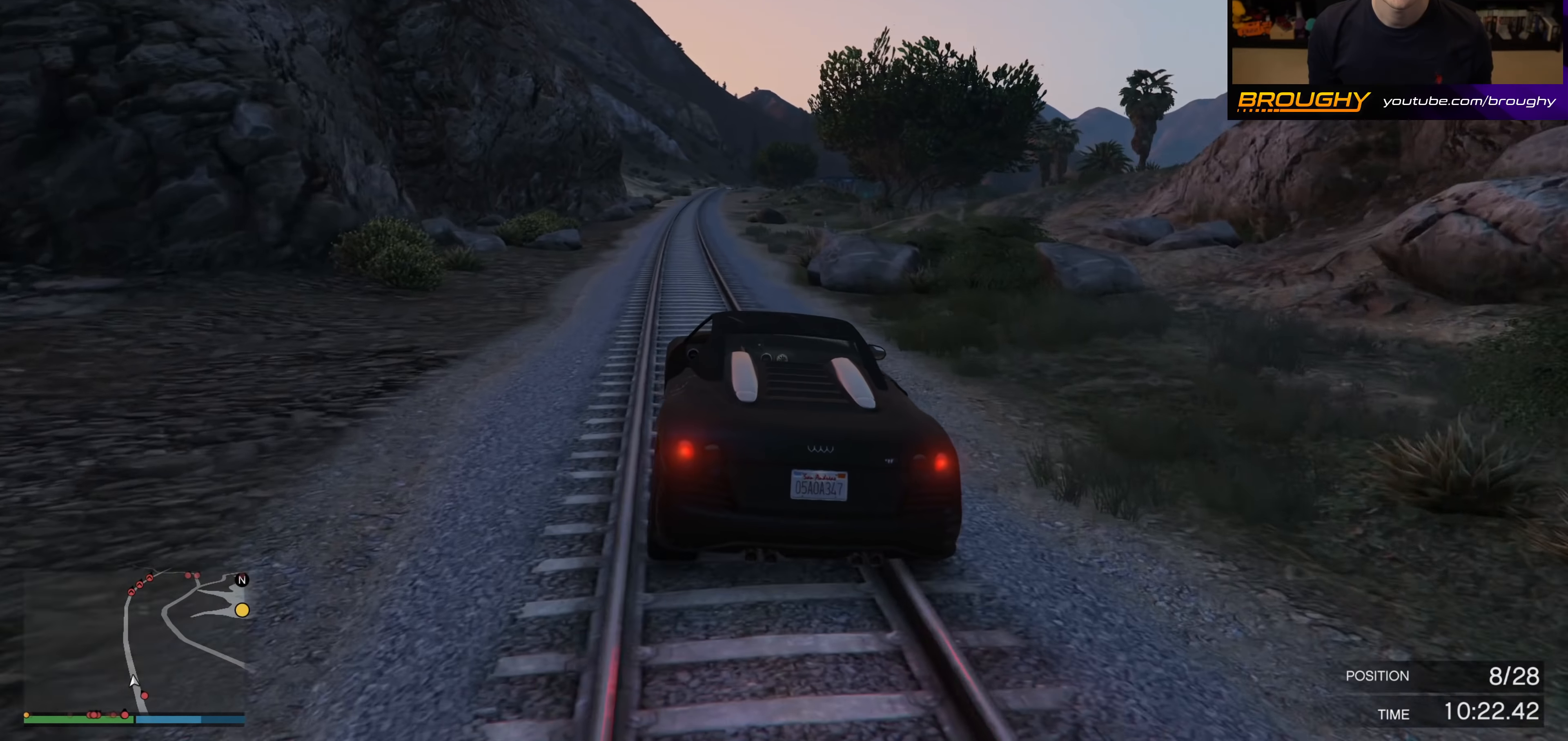
{"buttons": ["R2"], "left_stick": "center", "right_stick": "center", "events": [[100, "left_stick", "up-left"], [267, "left_stick", "center"]]}
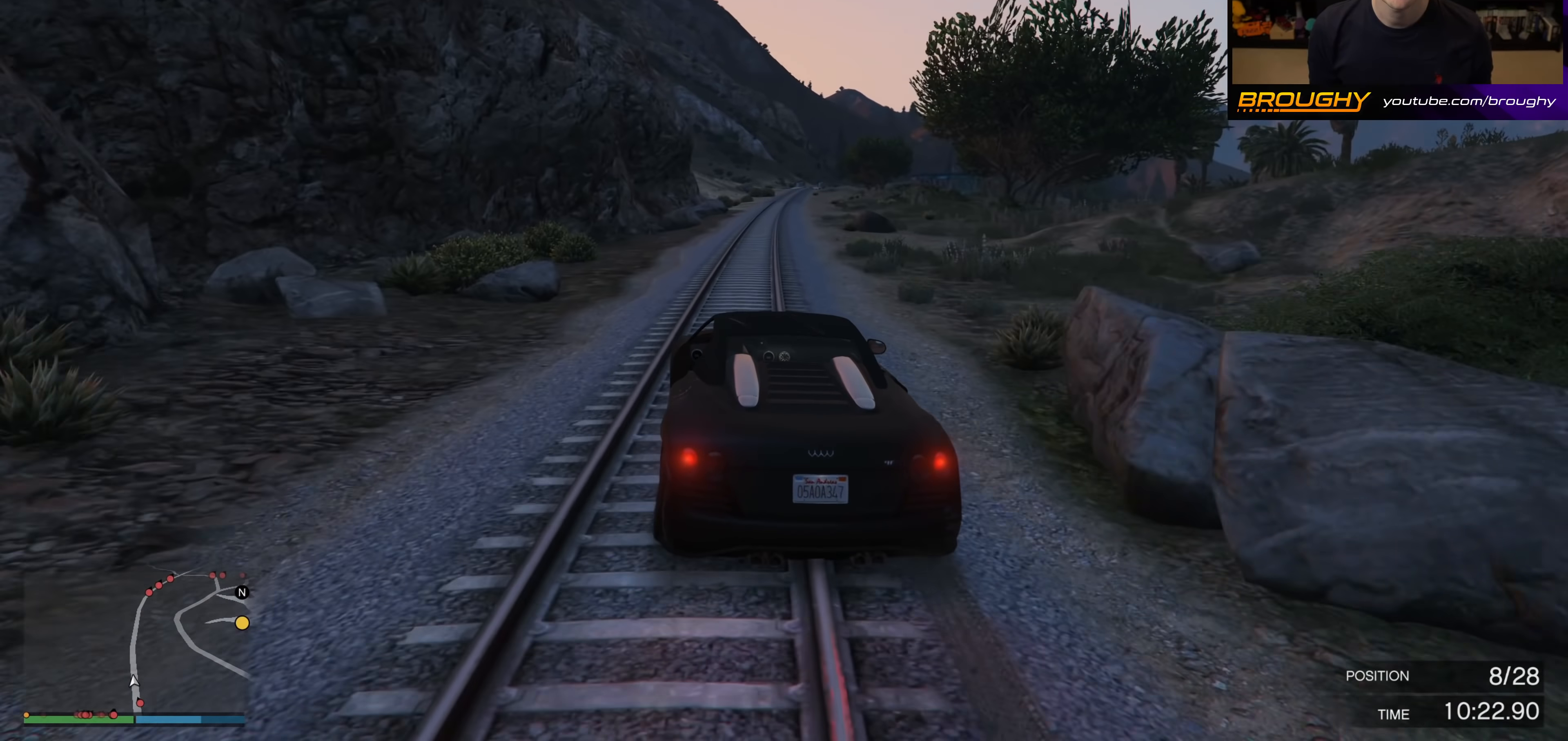
{"buttons": ["R2"], "left_stick": "center", "right_stick": "center", "events": [[50, "left_stick", "right"], [233, "left_stick", "center"]]}
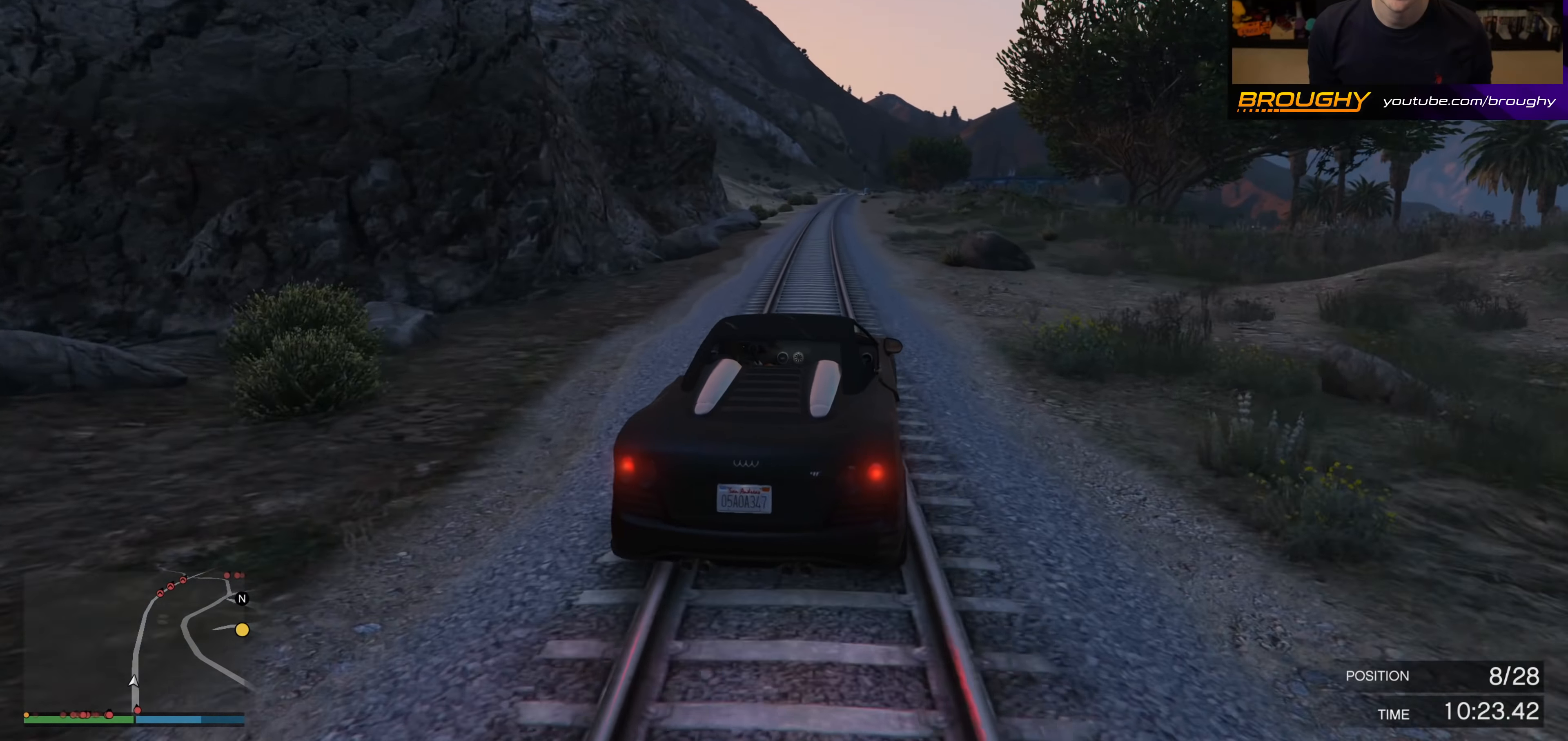
{"buttons": ["R2"], "left_stick": "center", "right_stick": "center", "events": [[133, "left_stick", "right"], [200, "left_stick", "center"], [300, "left_stick", "up-left"], [450, "left_stick", "center"]]}
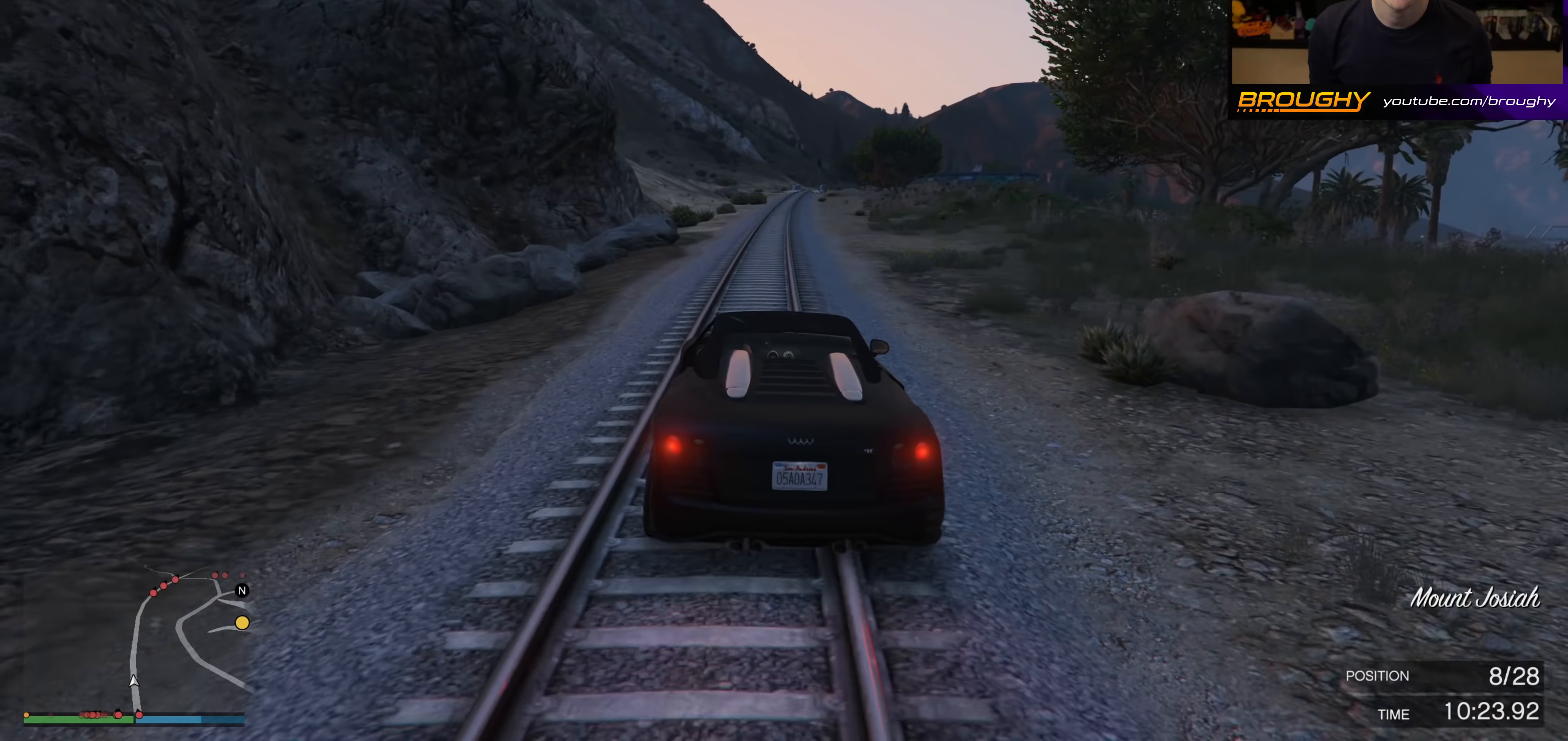
{"buttons": ["R2"], "left_stick": "right", "right_stick": "center", "events": [[333, "left_stick", "right"]]}
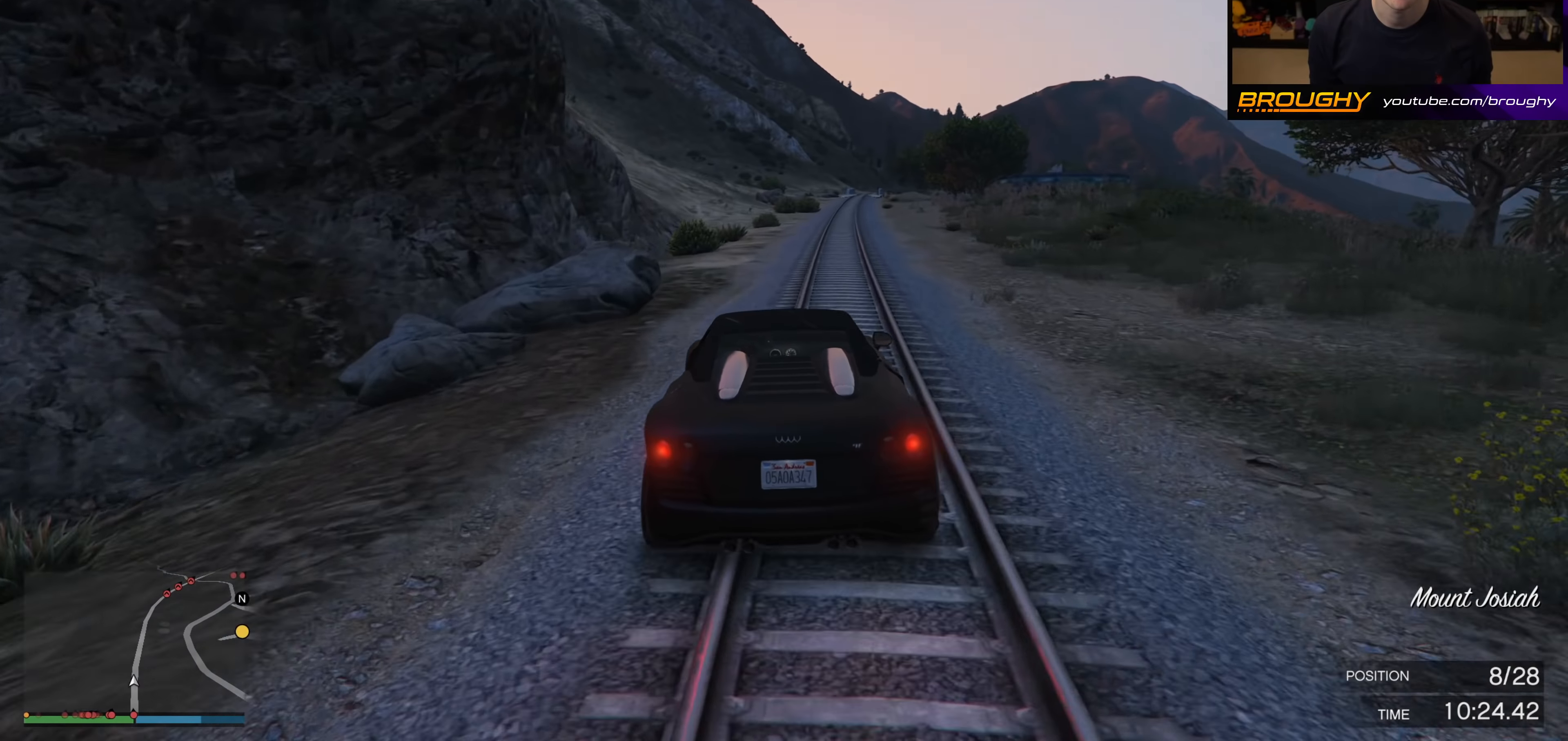
{"buttons": ["R2"], "left_stick": "right", "right_stick": "right", "events": [[17, "left_stick", "center"], [217, "right_stick", "right"], [400, "left_stick", "right"]]}
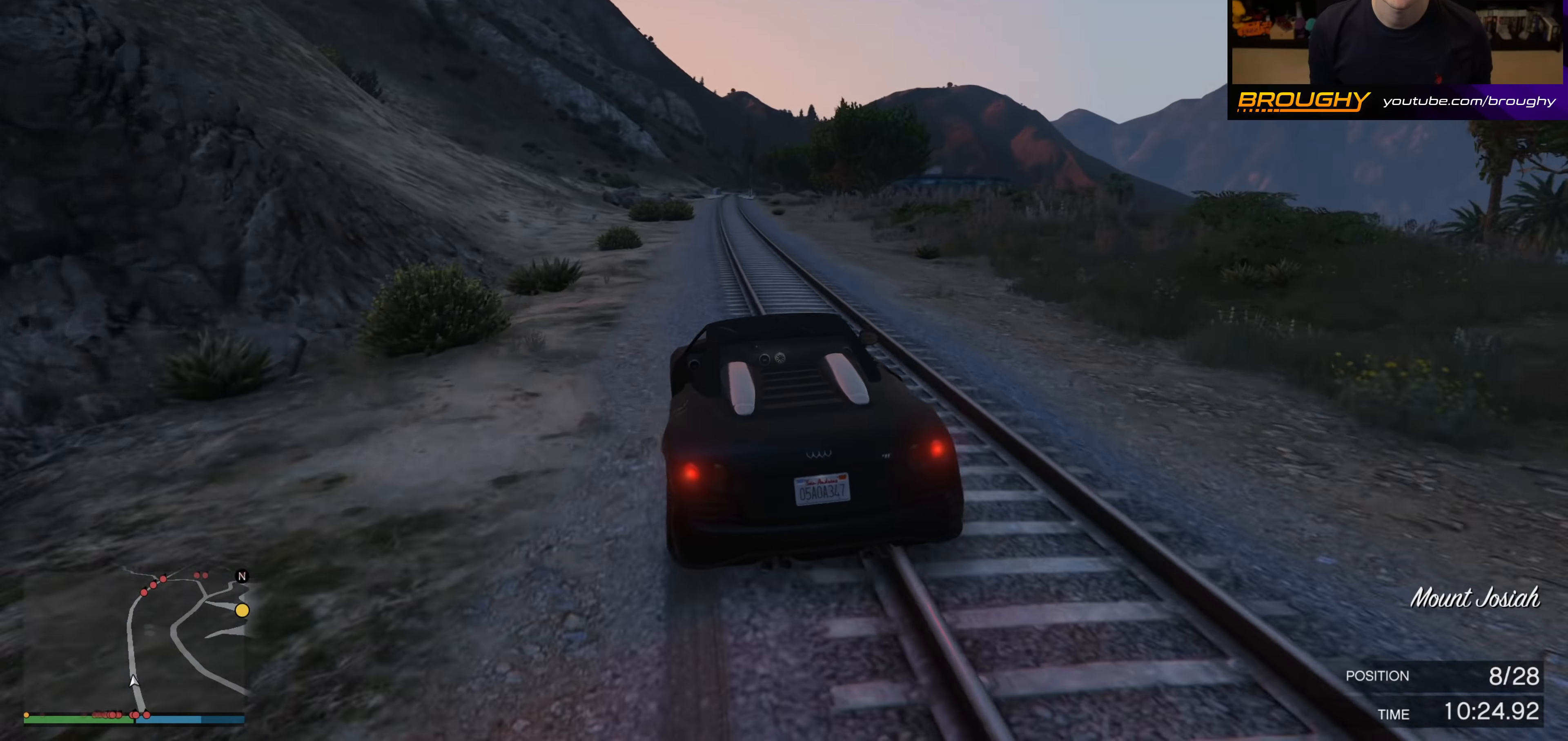
{"buttons": ["R2"], "left_stick": "center", "right_stick": "right", "events": [[17, "left_stick", "center"]]}
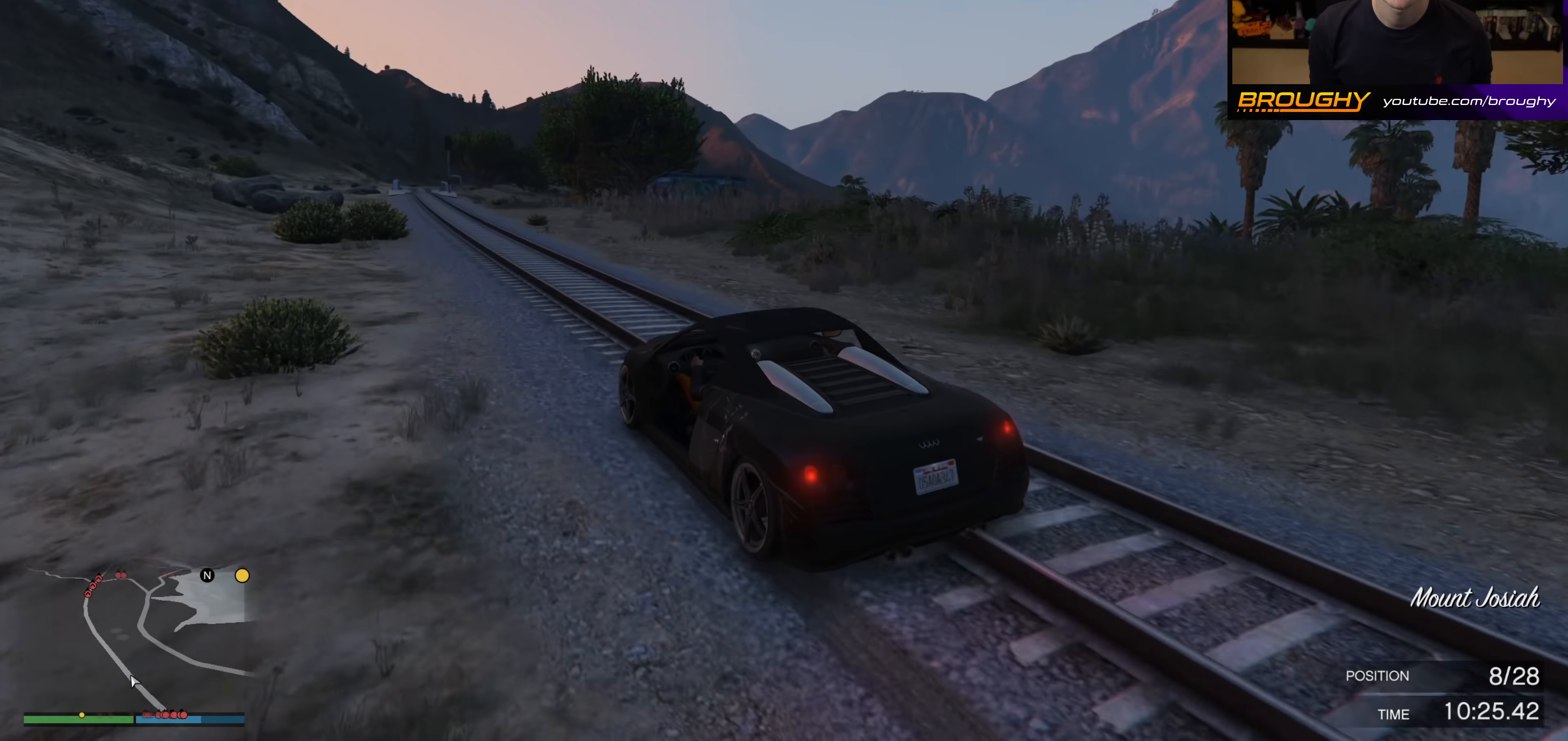
{"buttons": ["R2"], "left_stick": "center", "right_stick": "center", "events": [[17, "left_stick", "right"], [167, "left_stick", "center"], [317, "right_stick", "center"]]}
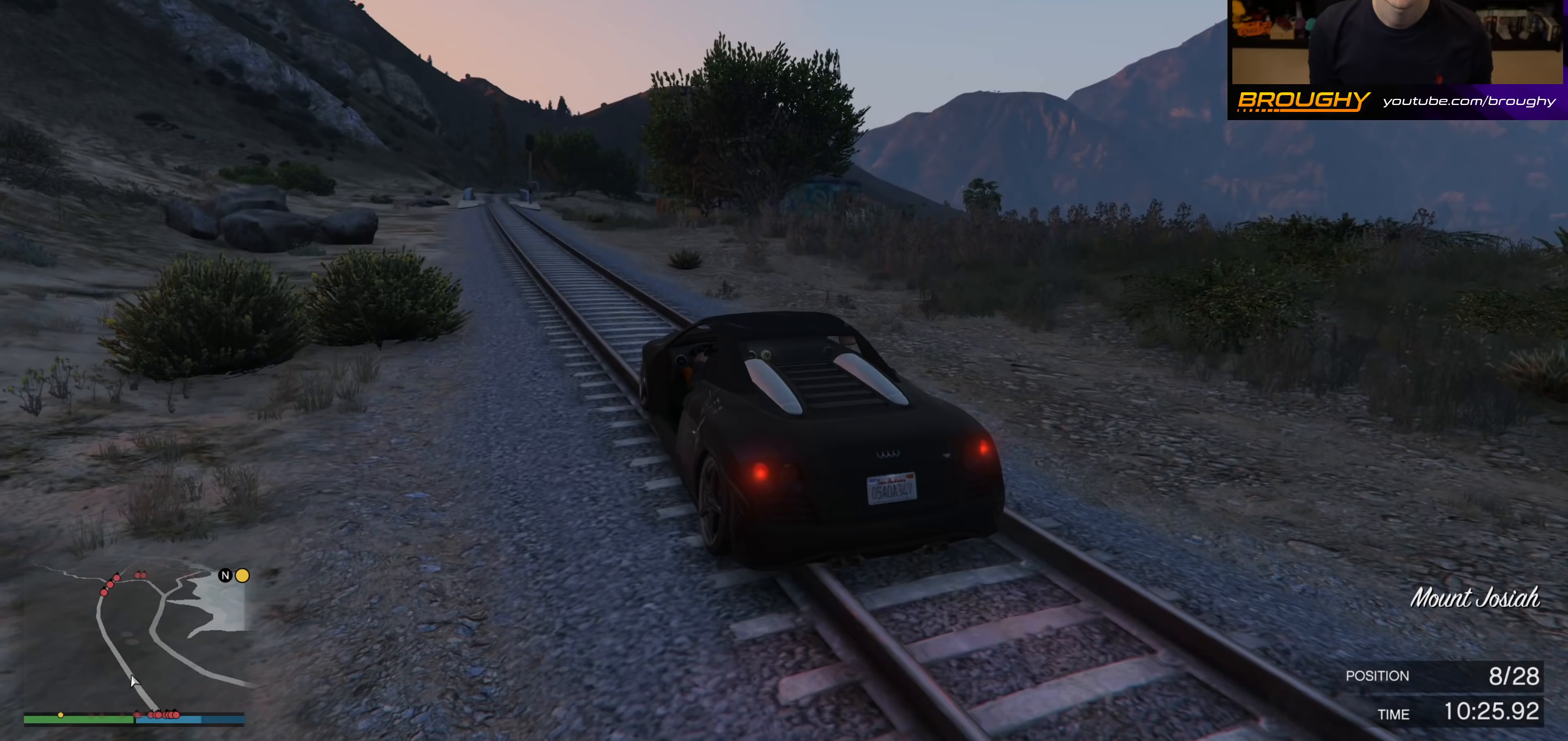
{"buttons": ["R2"], "left_stick": "center", "right_stick": "center", "events": [[233, "left_stick", "up-left"], [433, "left_stick", "center"]]}
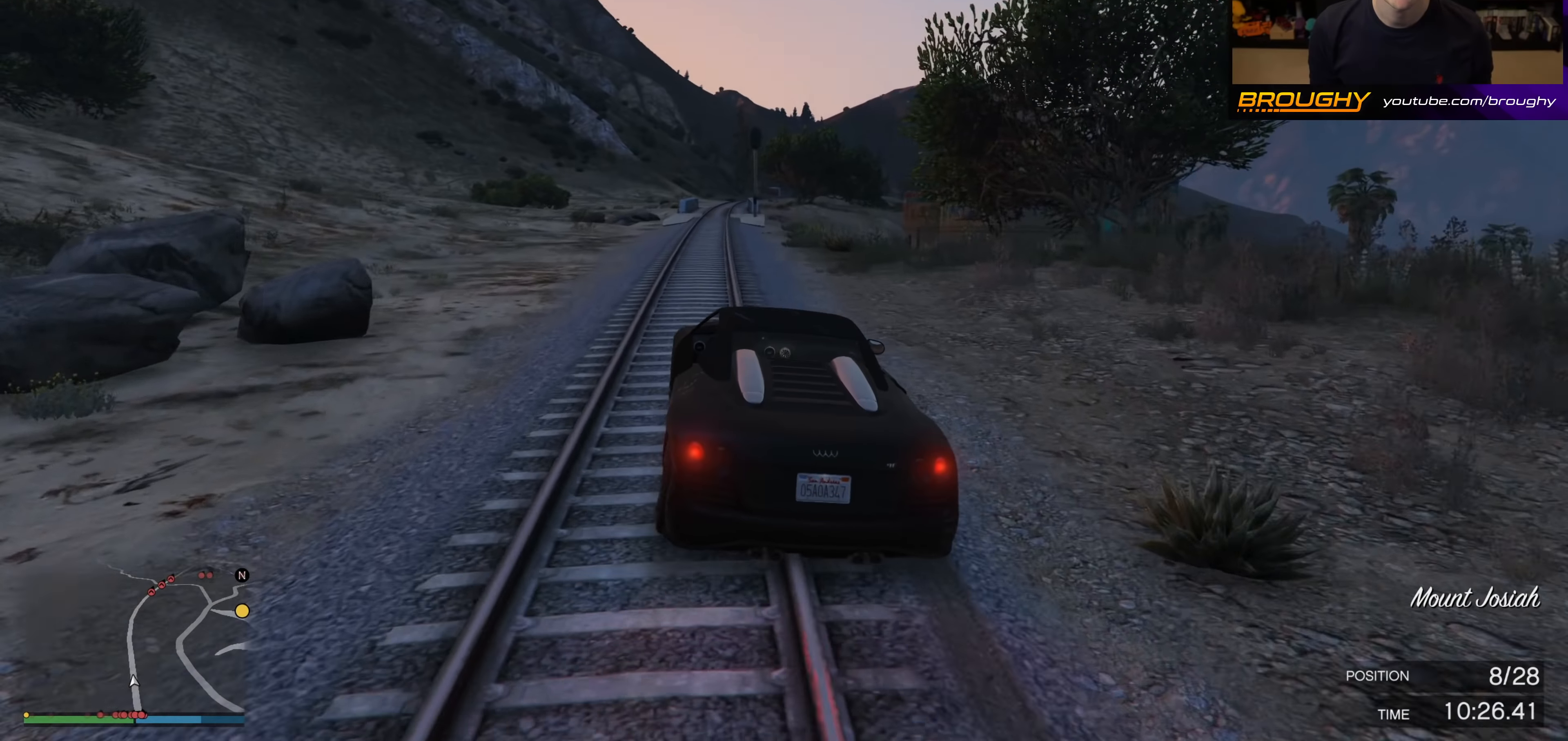
{"buttons": ["R2"], "left_stick": "down-right", "right_stick": "center", "events": [[150, "left_stick", "right"], [250, "left_stick", "center"], [483, "left_stick", "down-right"]]}
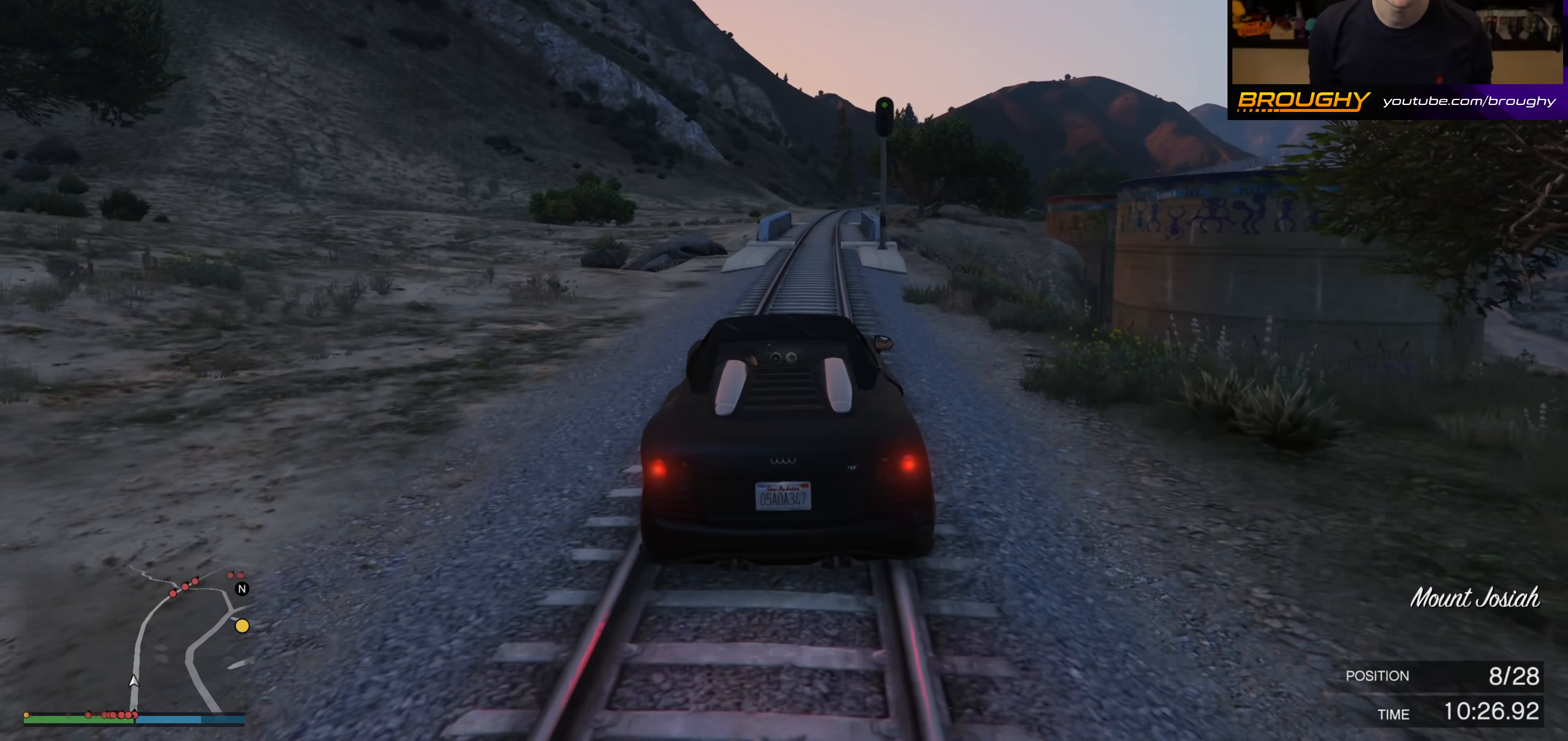
{"buttons": ["R2"], "left_stick": "right", "right_stick": "center", "events": [[133, "left_stick", "center"], [483, "left_stick", "right"]]}
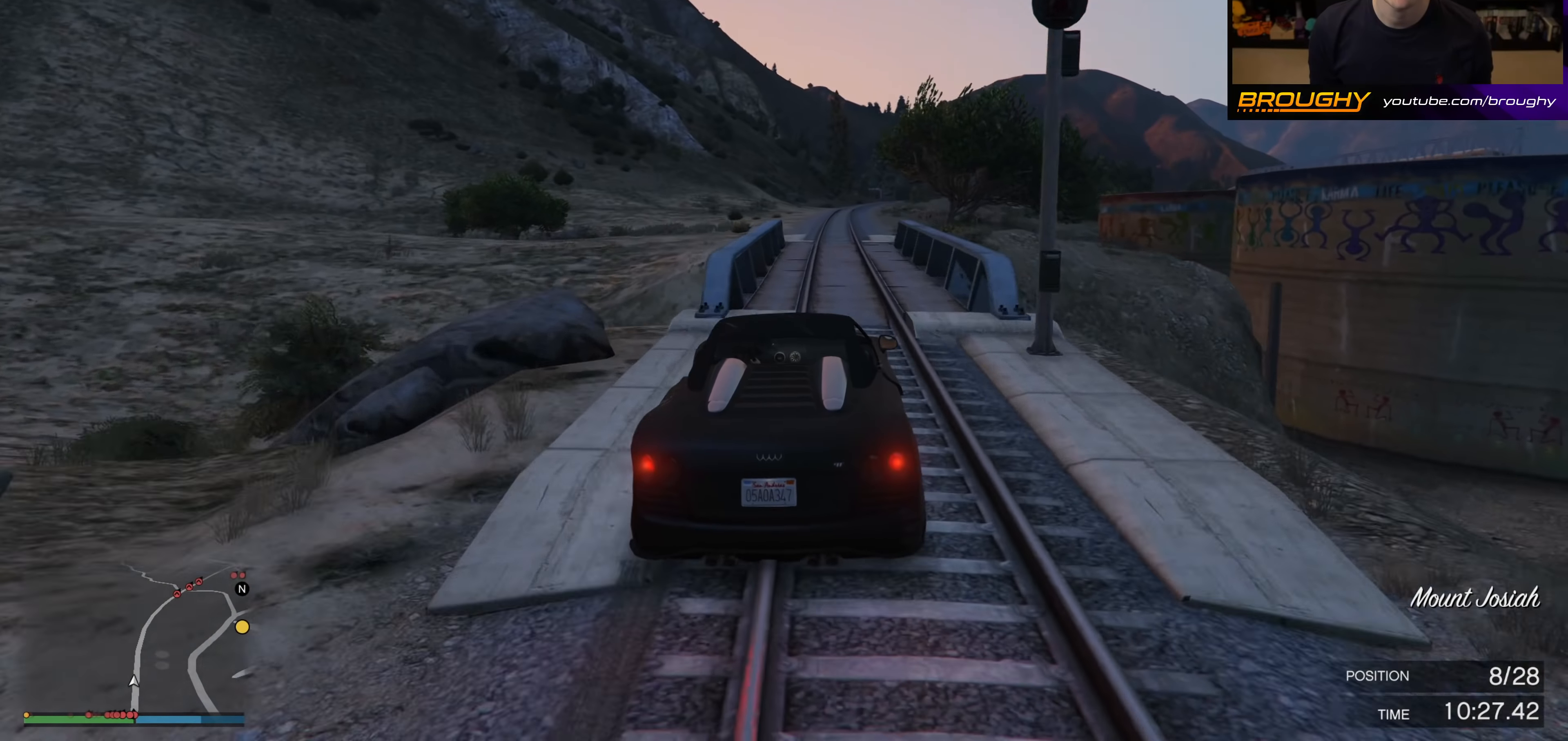
{"buttons": ["R2"], "left_stick": "center", "right_stick": "center", "events": [[117, "left_stick", "center"], [233, "left_stick", "up-left"], [367, "left_stick", "center"]]}
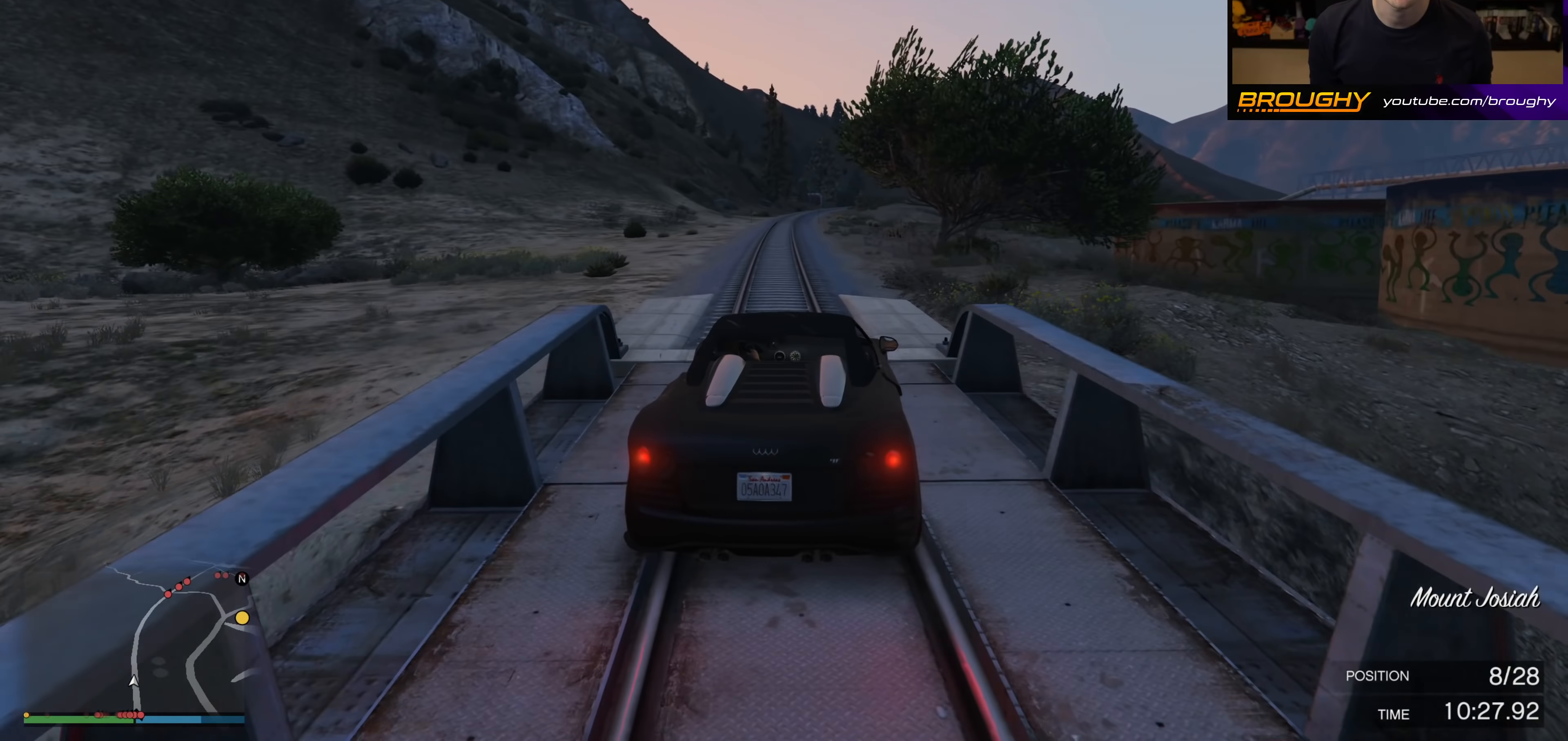
{"buttons": ["R2"], "left_stick": "center", "right_stick": "center", "events": [[17, "left_stick", "up-left"], [133, "left_stick", "center"]]}
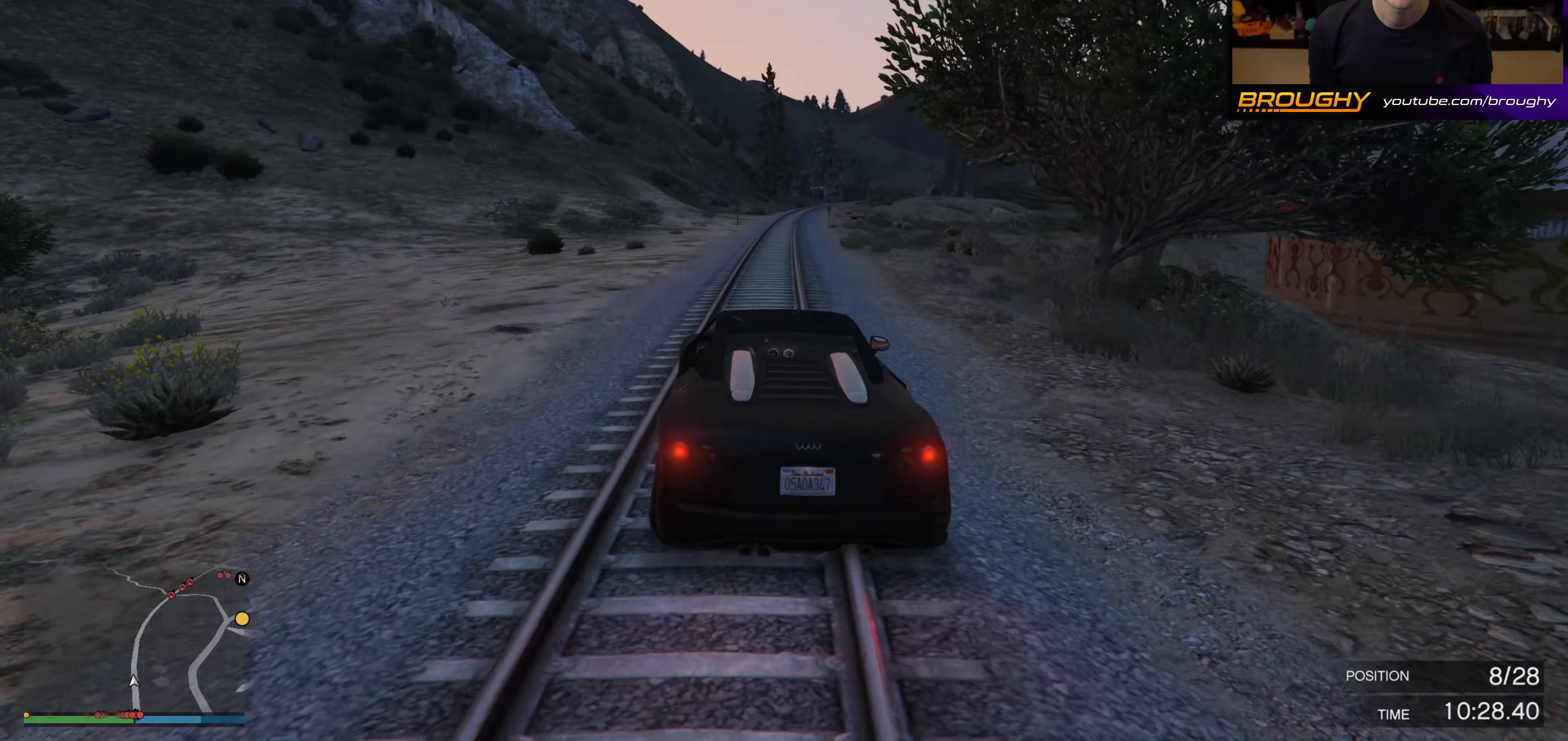
{"buttons": ["R2"], "left_stick": "center", "right_stick": "center", "events": [[167, "left_stick", "right"], [317, "left_stick", "center"]]}
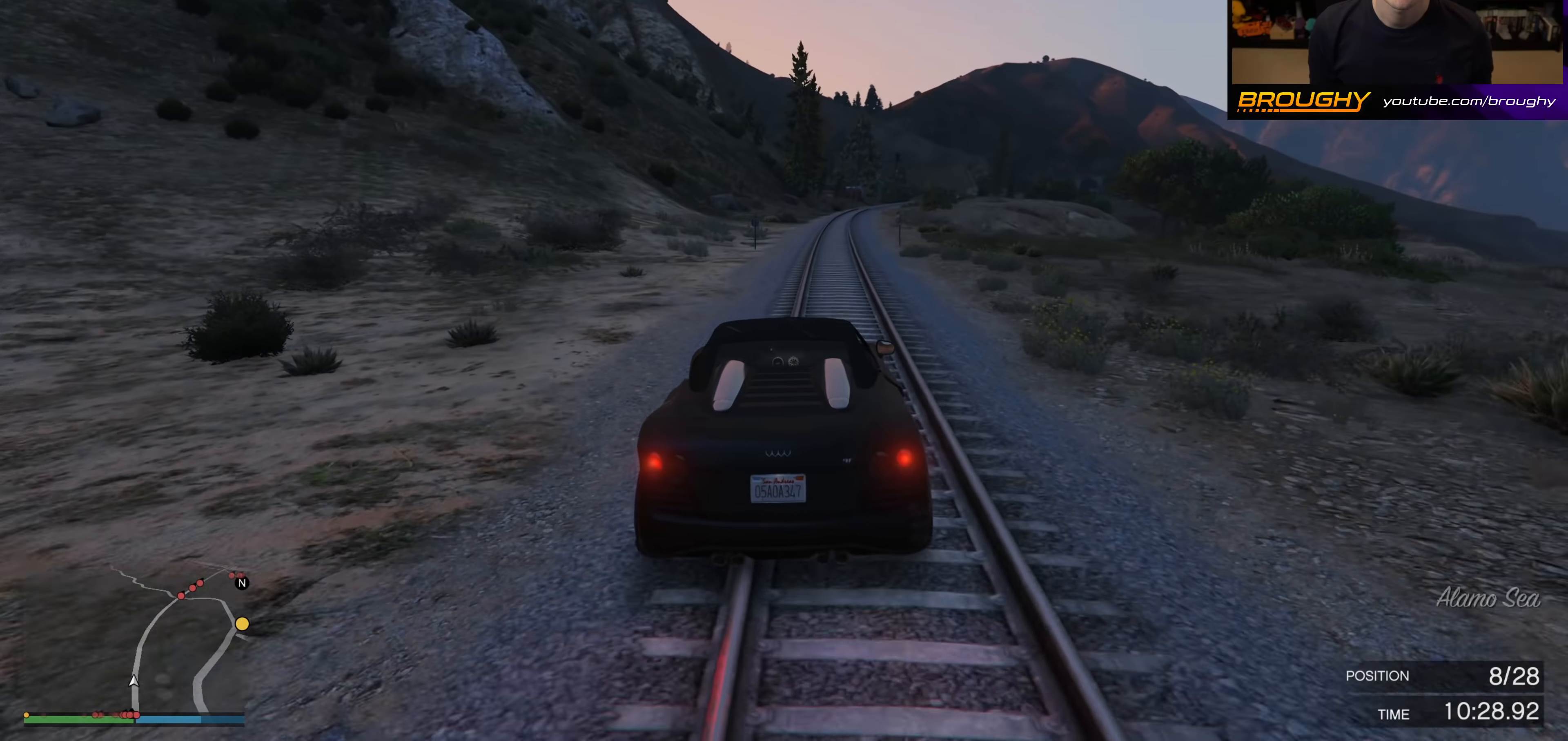
{"buttons": ["R2"], "left_stick": "center", "right_stick": "center", "events": [[133, "left_stick", "right"], [267, "left_stick", "center"]]}
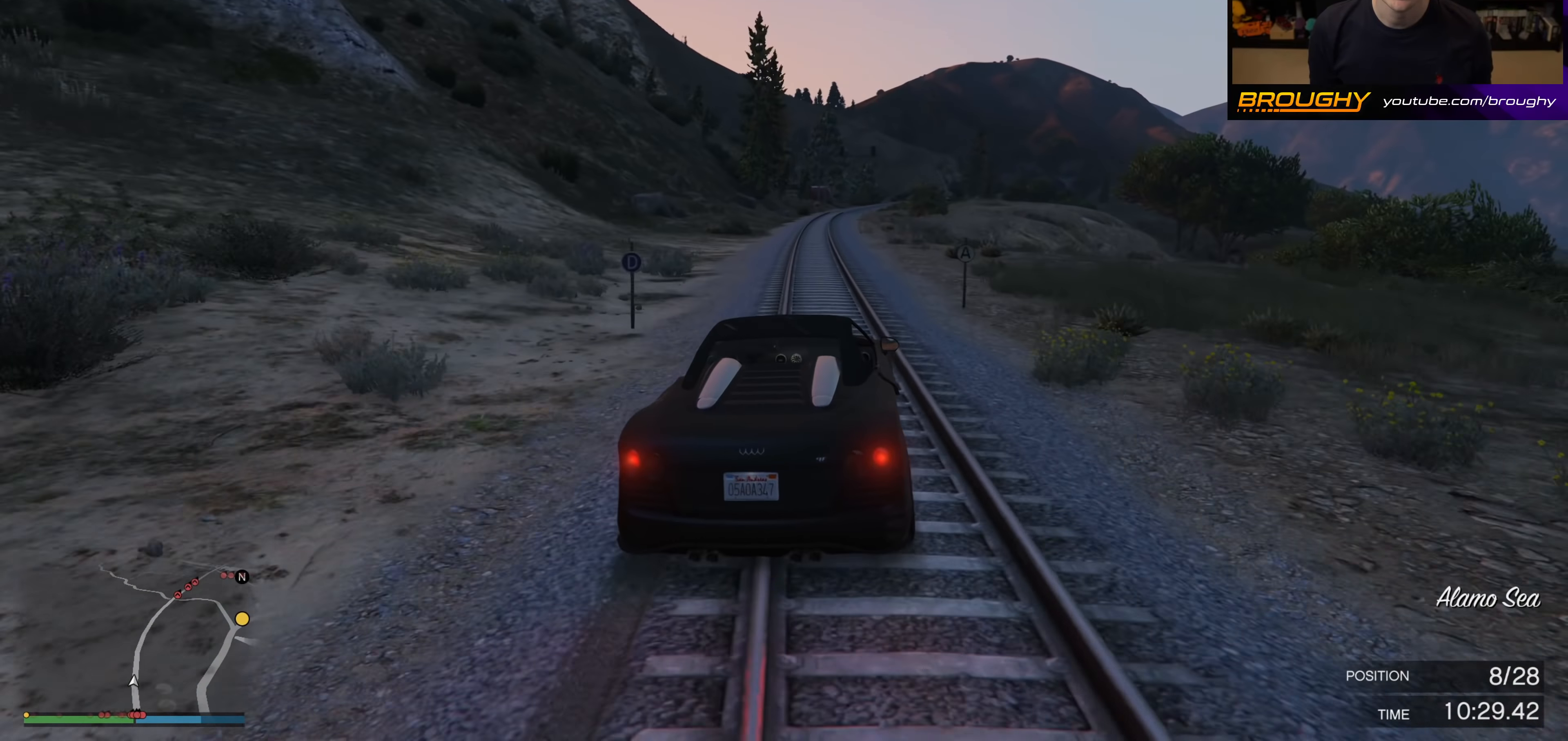
{"buttons": ["R2"], "left_stick": "center", "right_stick": "center", "events": [[117, "left_stick", "up-left"], [250, "left_stick", "center"]]}
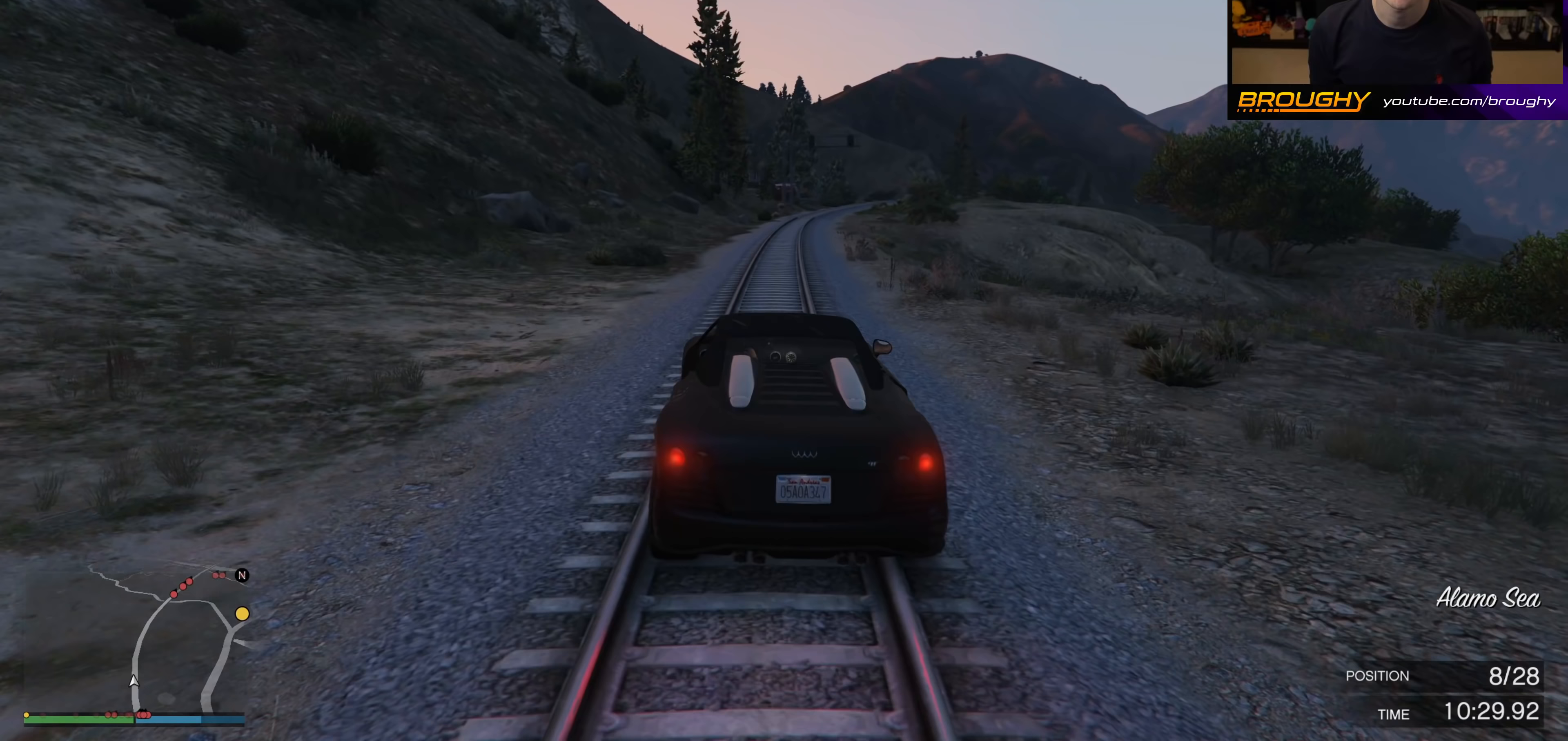
{"buttons": ["R2"], "left_stick": "right", "right_stick": "center", "events": [[183, "left_stick", "right"], [367, "left_stick", "center"], [483, "left_stick", "right"]]}
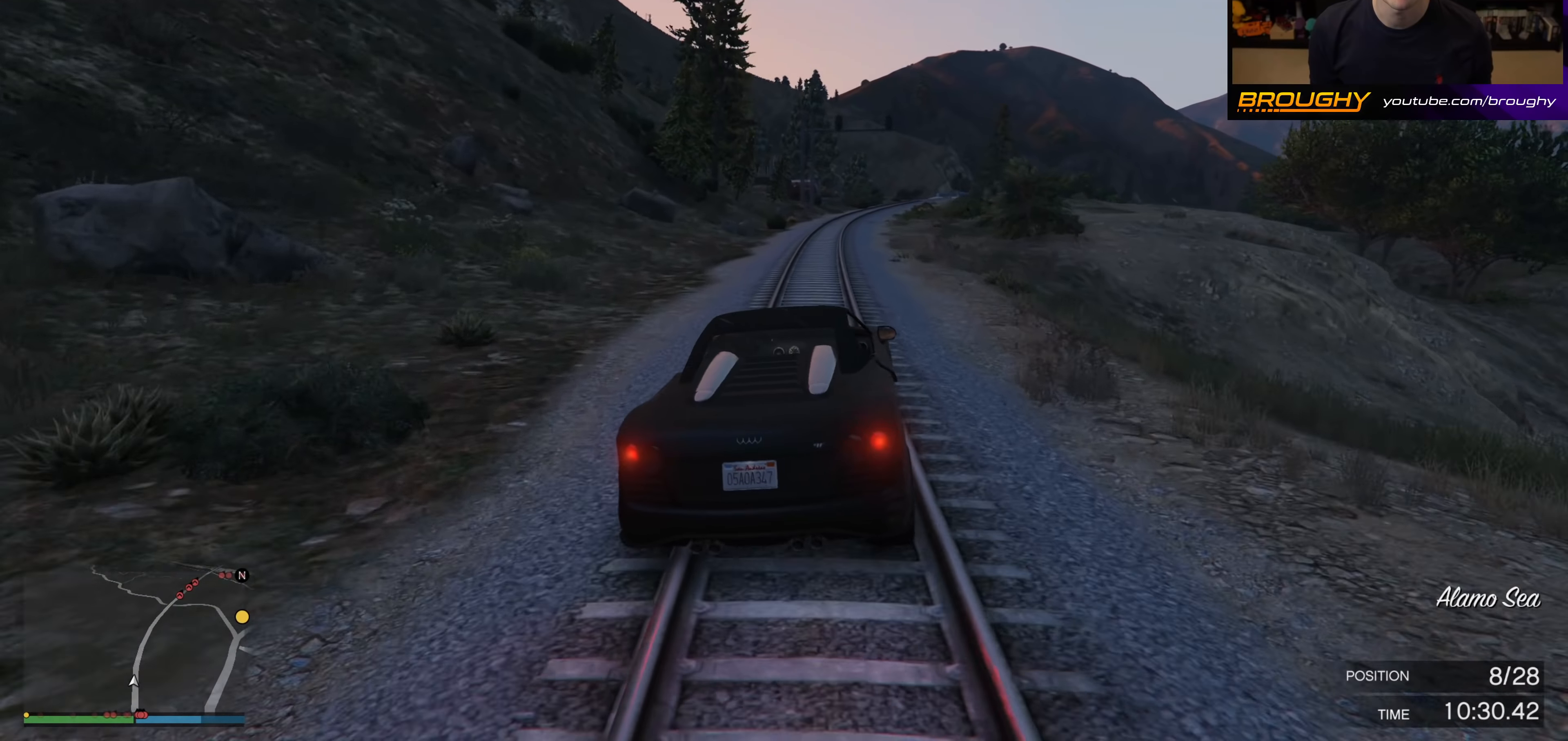
{"buttons": ["R2"], "left_stick": "center", "right_stick": "center", "events": [[100, "left_stick", "center"], [317, "left_stick", "up-left"], [483, "left_stick", "center"]]}
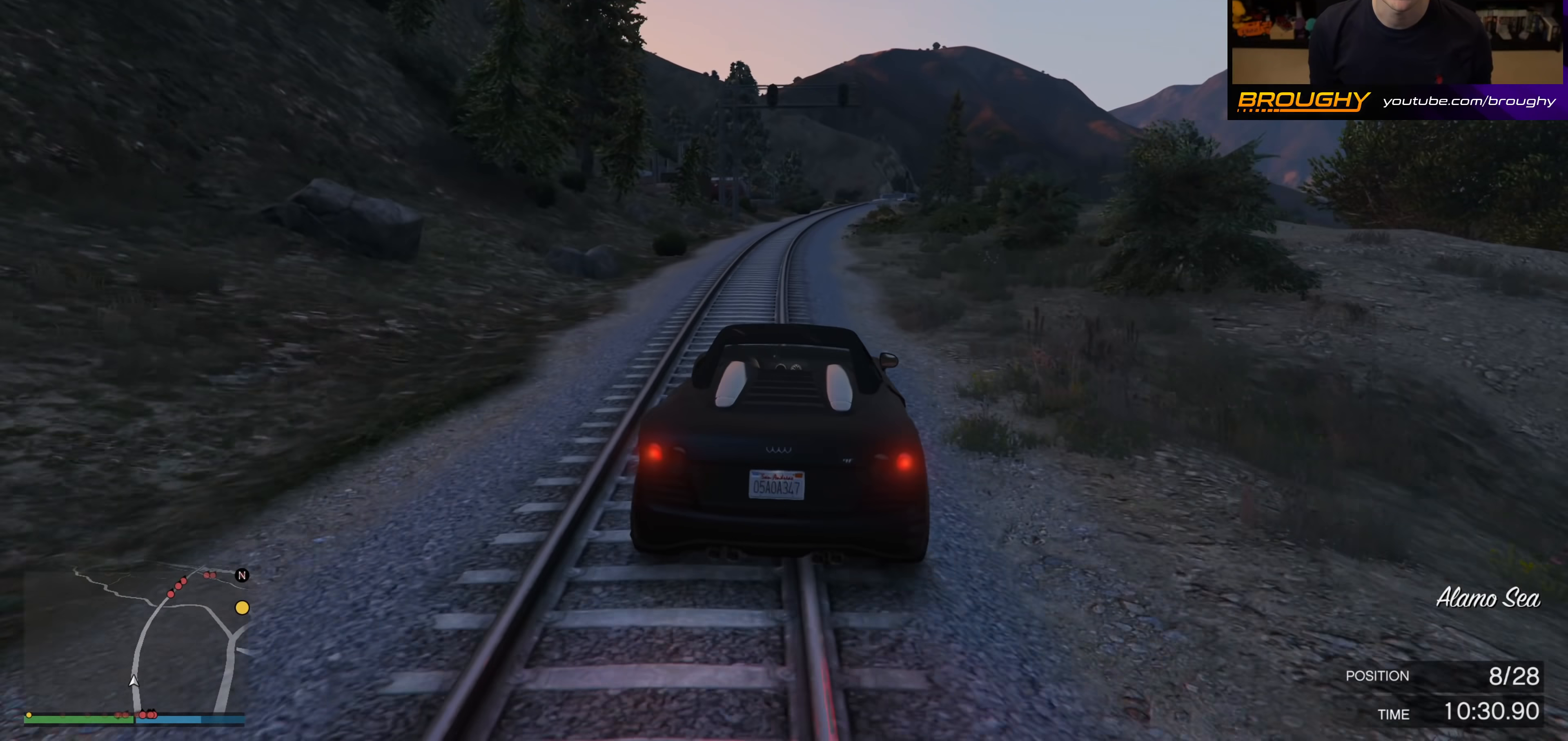
{"buttons": ["R2"], "left_stick": "center", "right_stick": "center", "events": [[300, "left_stick", "right"], [483, "left_stick", "center"]]}
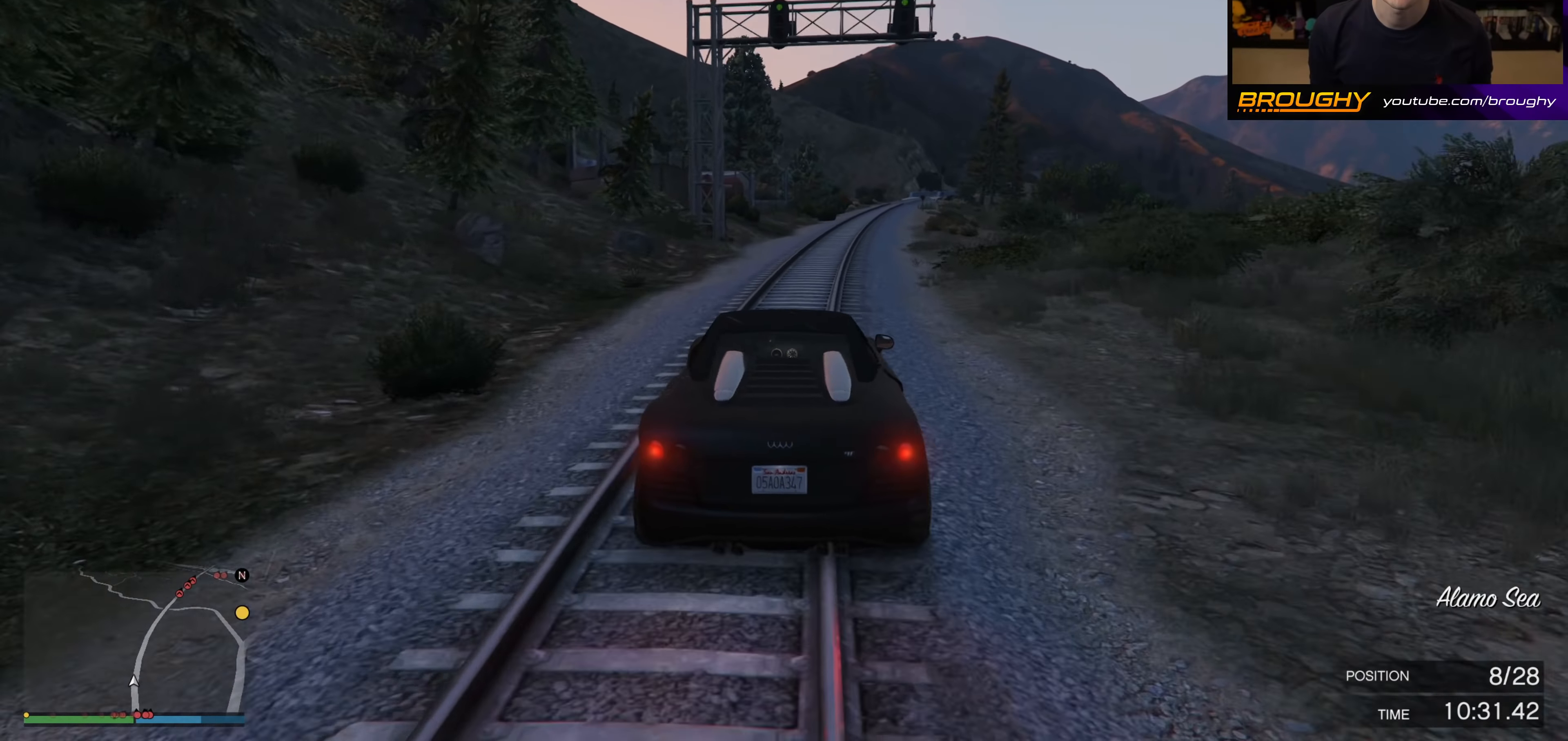
{"buttons": ["R2"], "left_stick": "right", "right_stick": "center", "events": [[133, "left_stick", "right"], [250, "left_stick", "center"], [450, "left_stick", "right"]]}
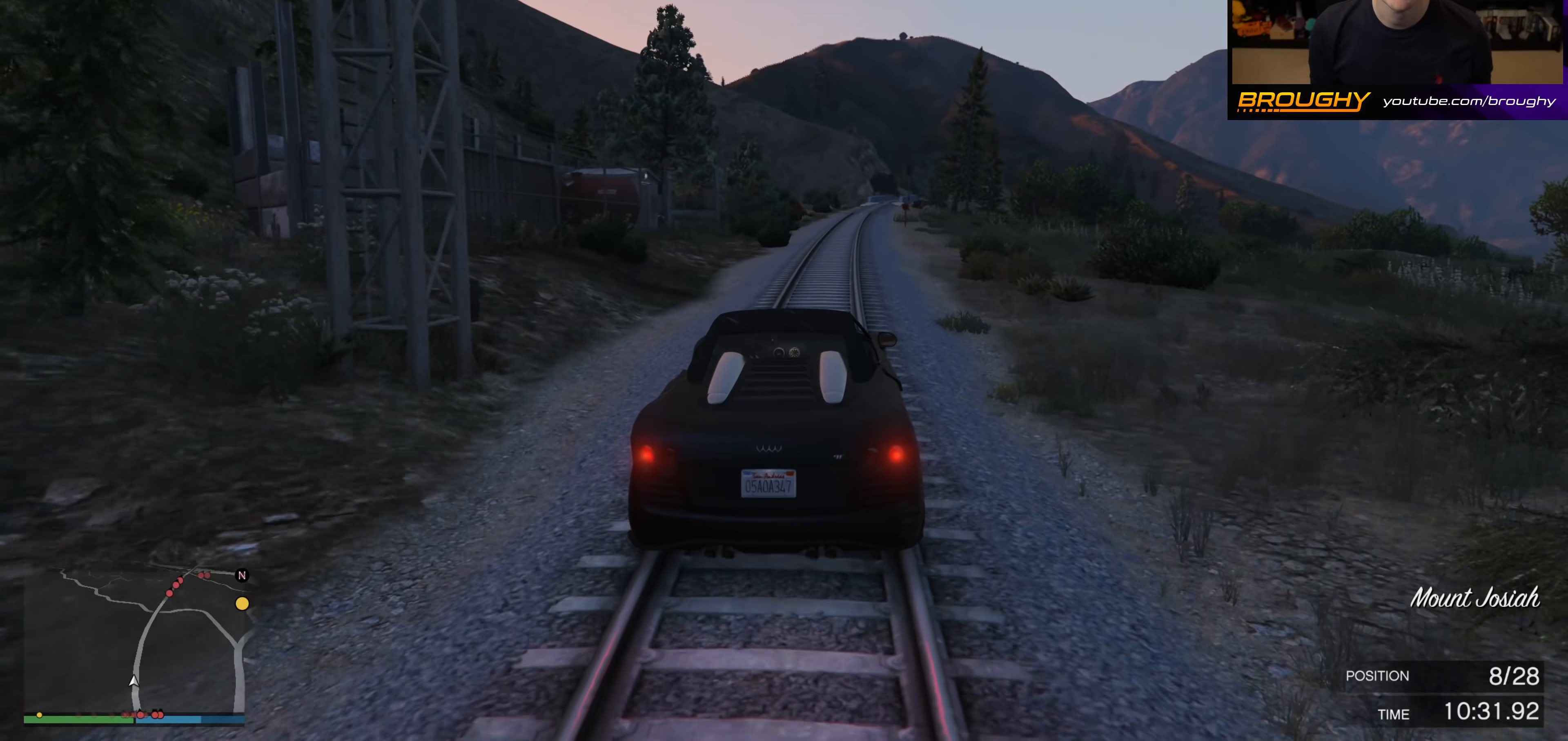
{"buttons": ["R2"], "left_stick": "center", "right_stick": "center", "events": [[50, "left_stick", "center"], [183, "left_stick", "right"], [317, "left_stick", "center"]]}
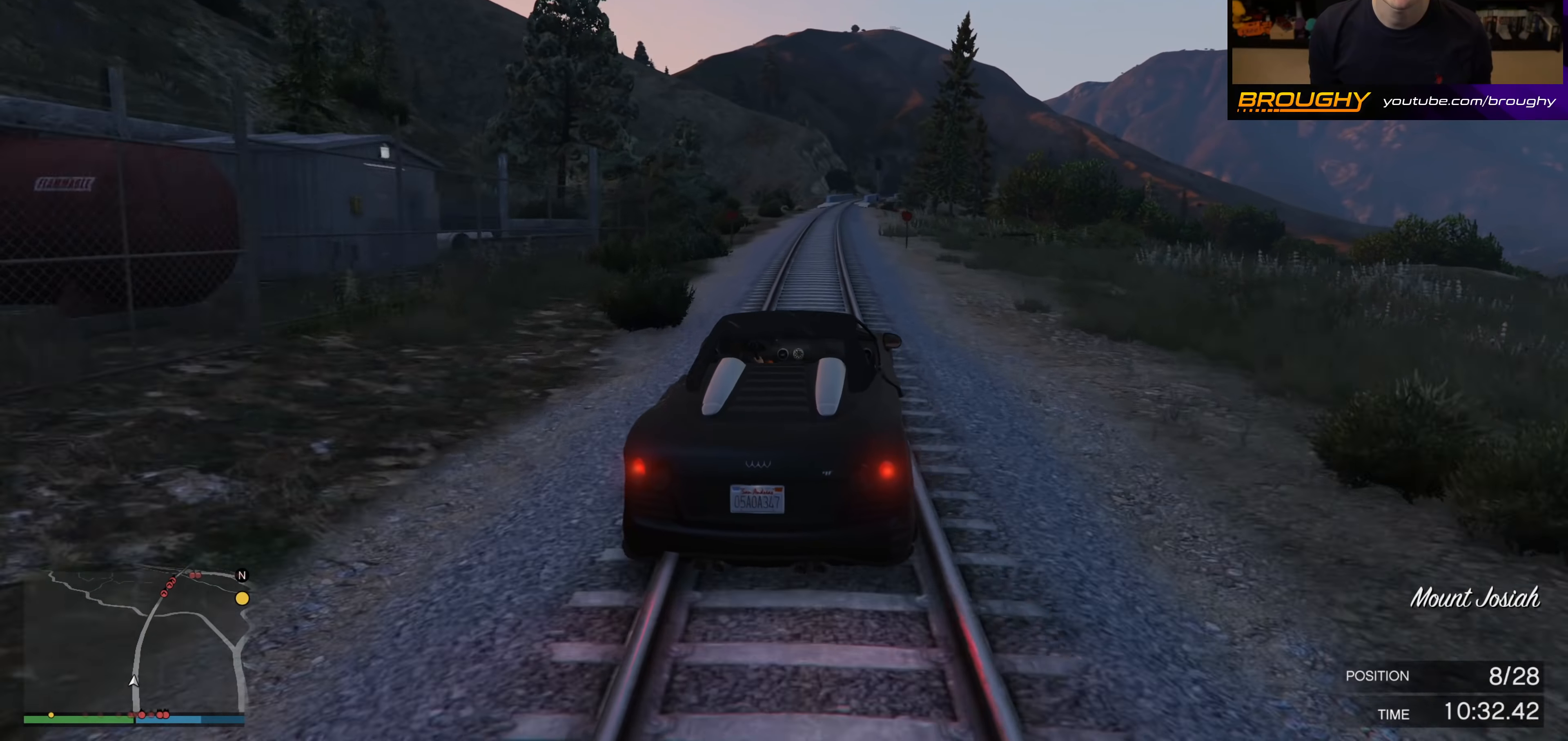
{"buttons": ["R2"], "left_stick": "center", "right_stick": "center", "events": [[183, "left_stick", "up-left"], [283, "left_stick", "center"]]}
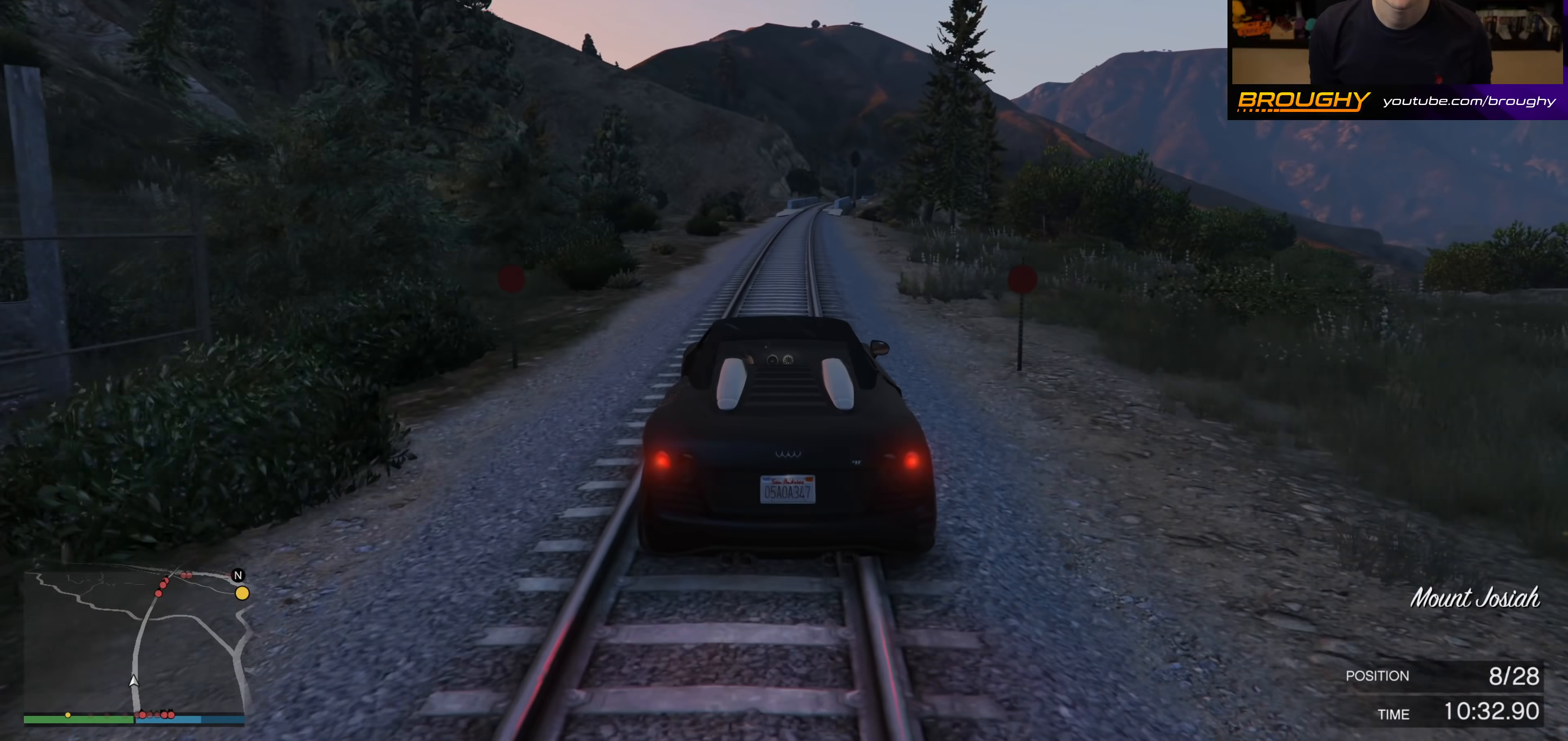
{"buttons": ["R2"], "left_stick": "center", "right_stick": "center", "events": [[167, "left_stick", "right"], [267, "left_stick", "center"]]}